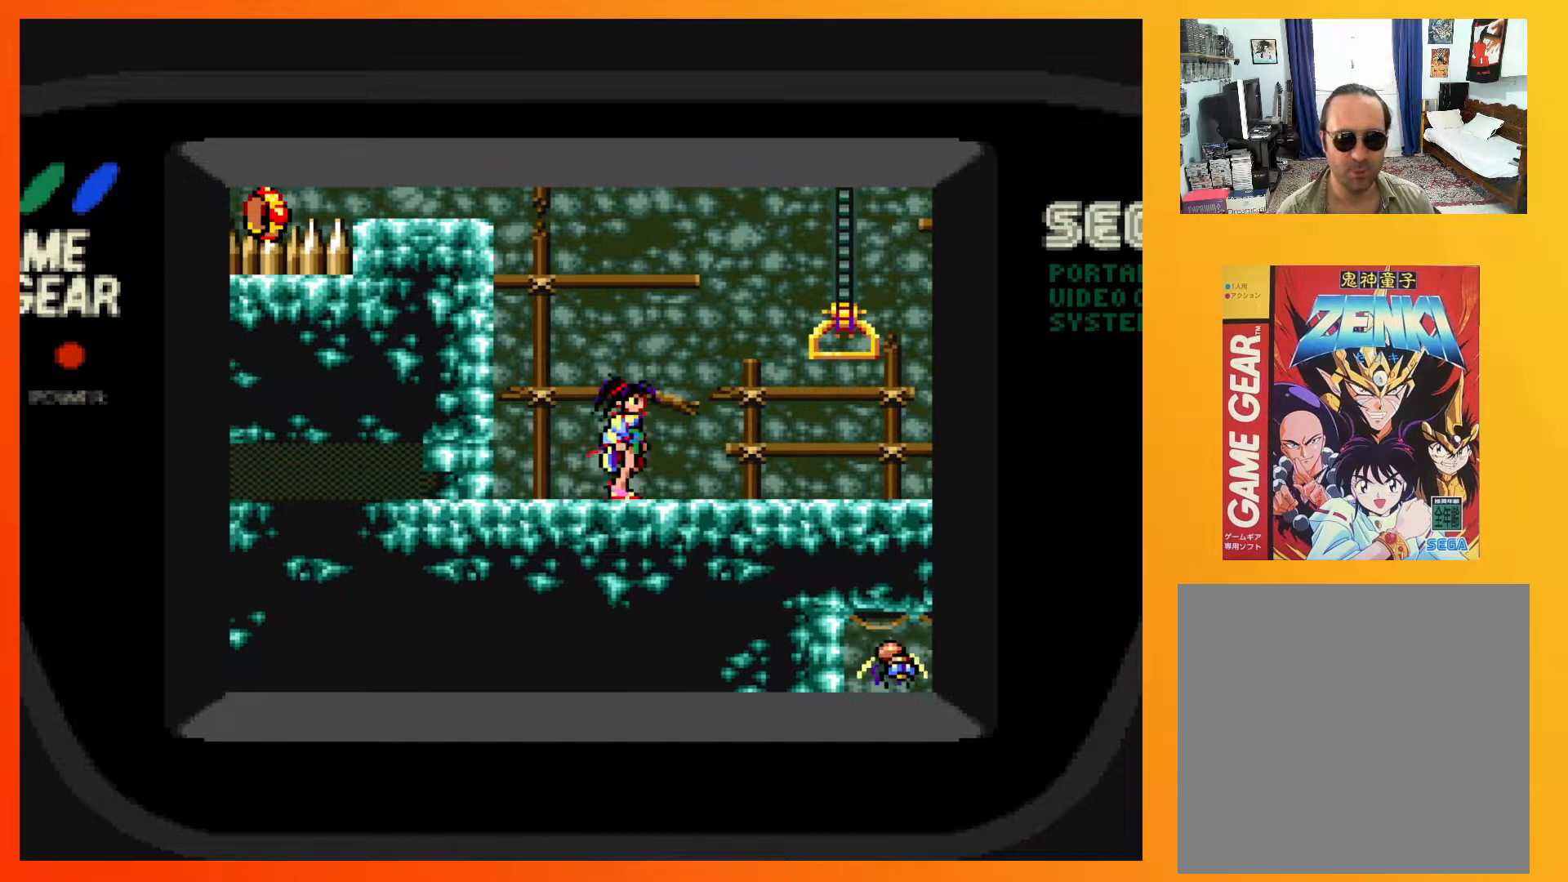
Gameplay with a controller (Xbox layout); each line is a JSON object with the inputs held at the frame after it. "events" lists button and stick changes between this image and that frame as [ms after this image, input, new state], when the widget could be followed in between. Not read: L3 R3 left_stick right_stick.
{"buttons": ["A", "DPAD_RIGHT"], "events": [[183, "A", "down"]]}
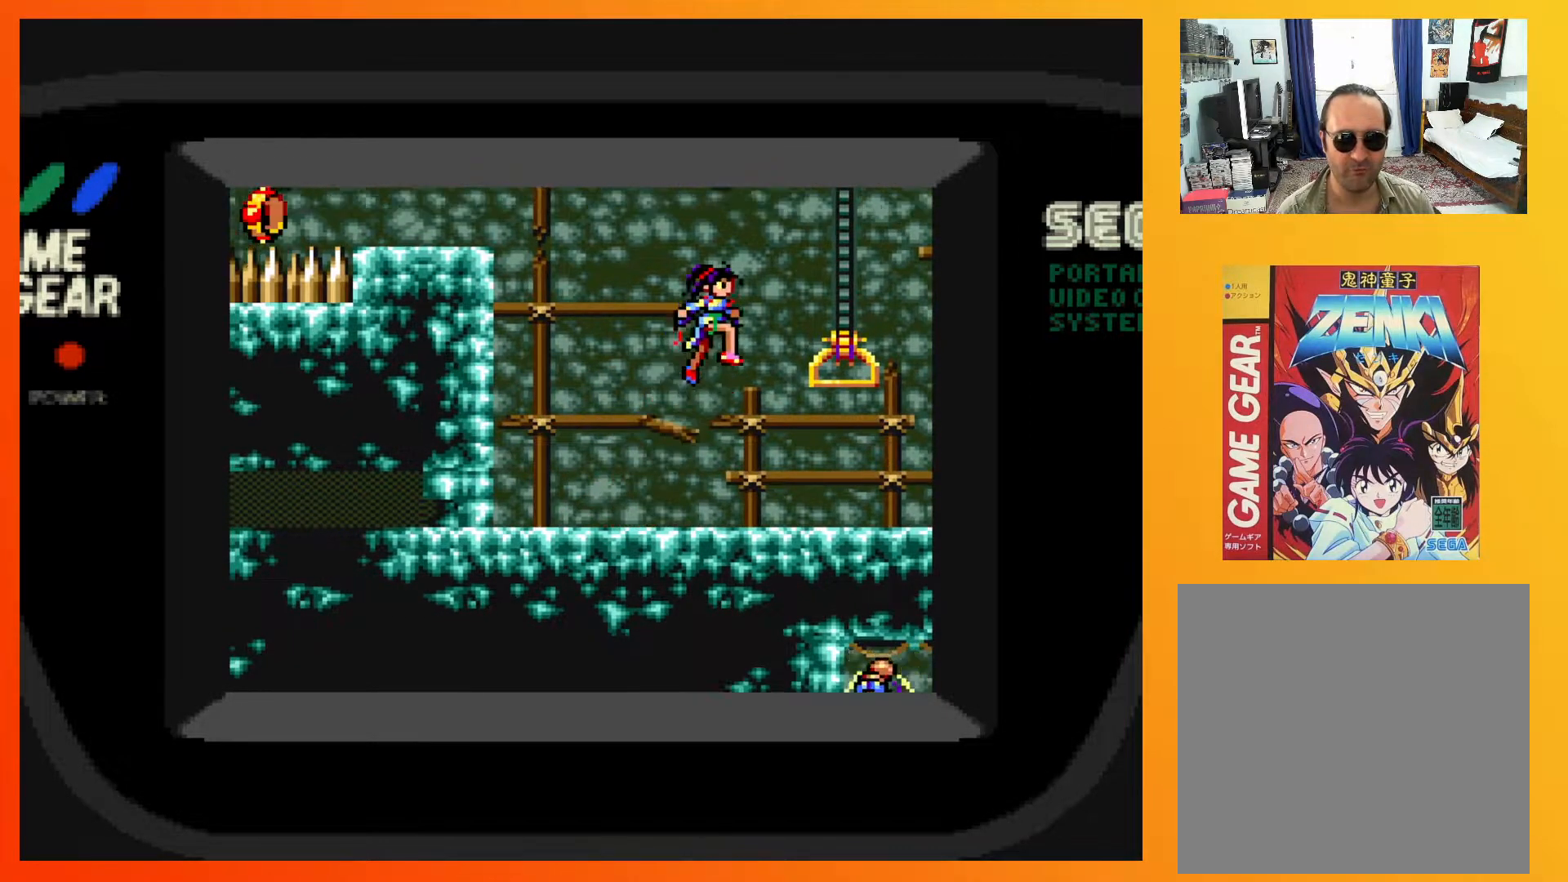
{"buttons": [], "events": [[67, "A", "up"], [283, "DPAD_RIGHT", "up"]]}
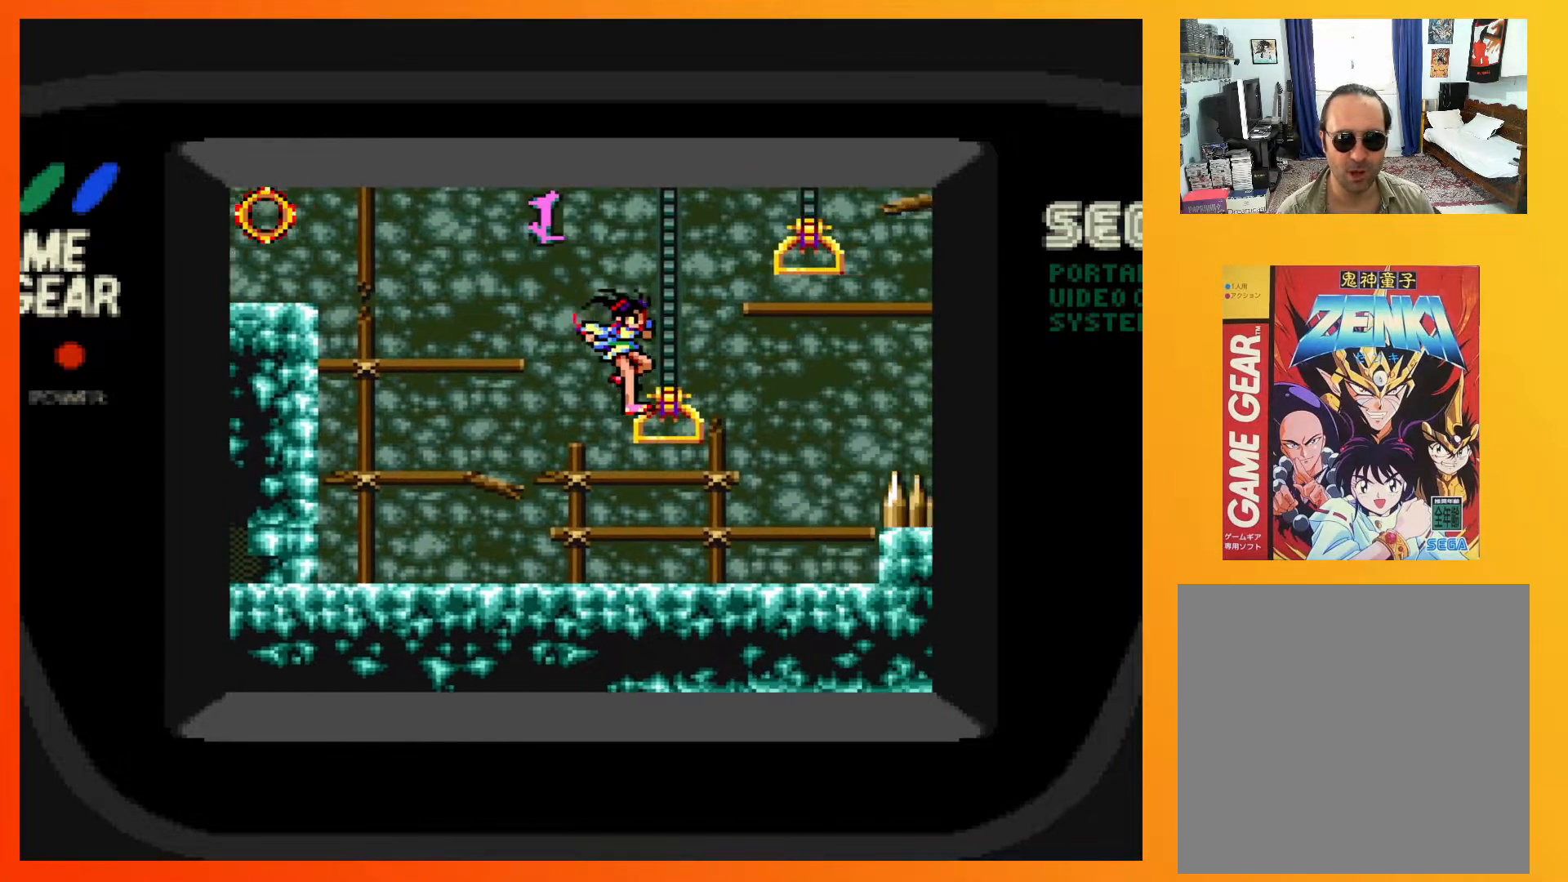
{"buttons": [], "events": [[117, "DPAD_RIGHT", "down"], [333, "DPAD_RIGHT", "up"]]}
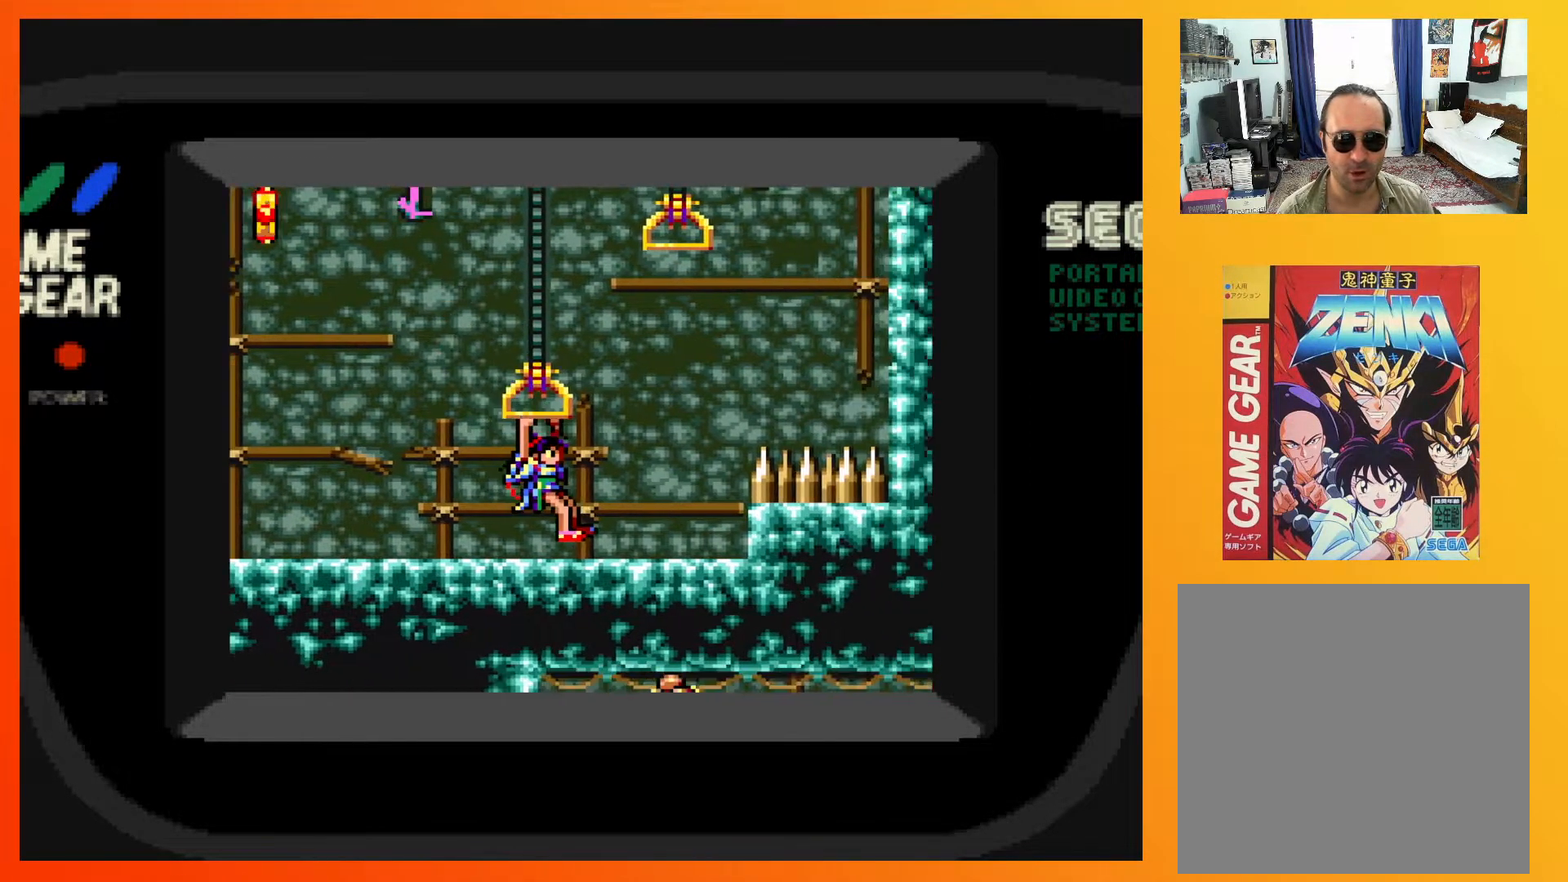
{"buttons": [], "events": [[83, "DPAD_LEFT", "down"], [200, "DPAD_LEFT", "up"]]}
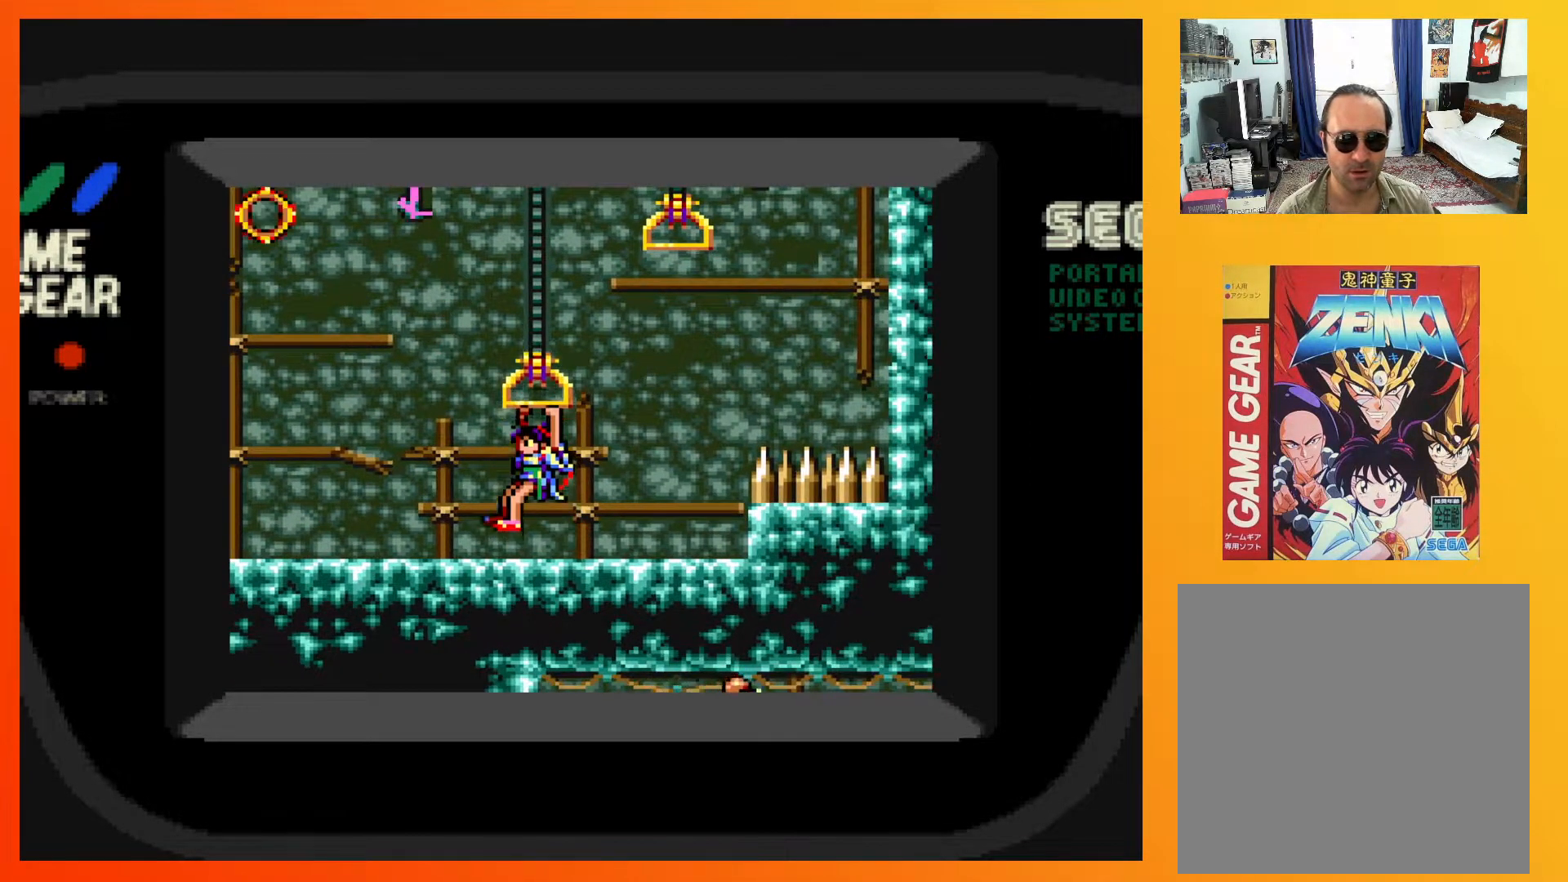
{"buttons": [], "events": []}
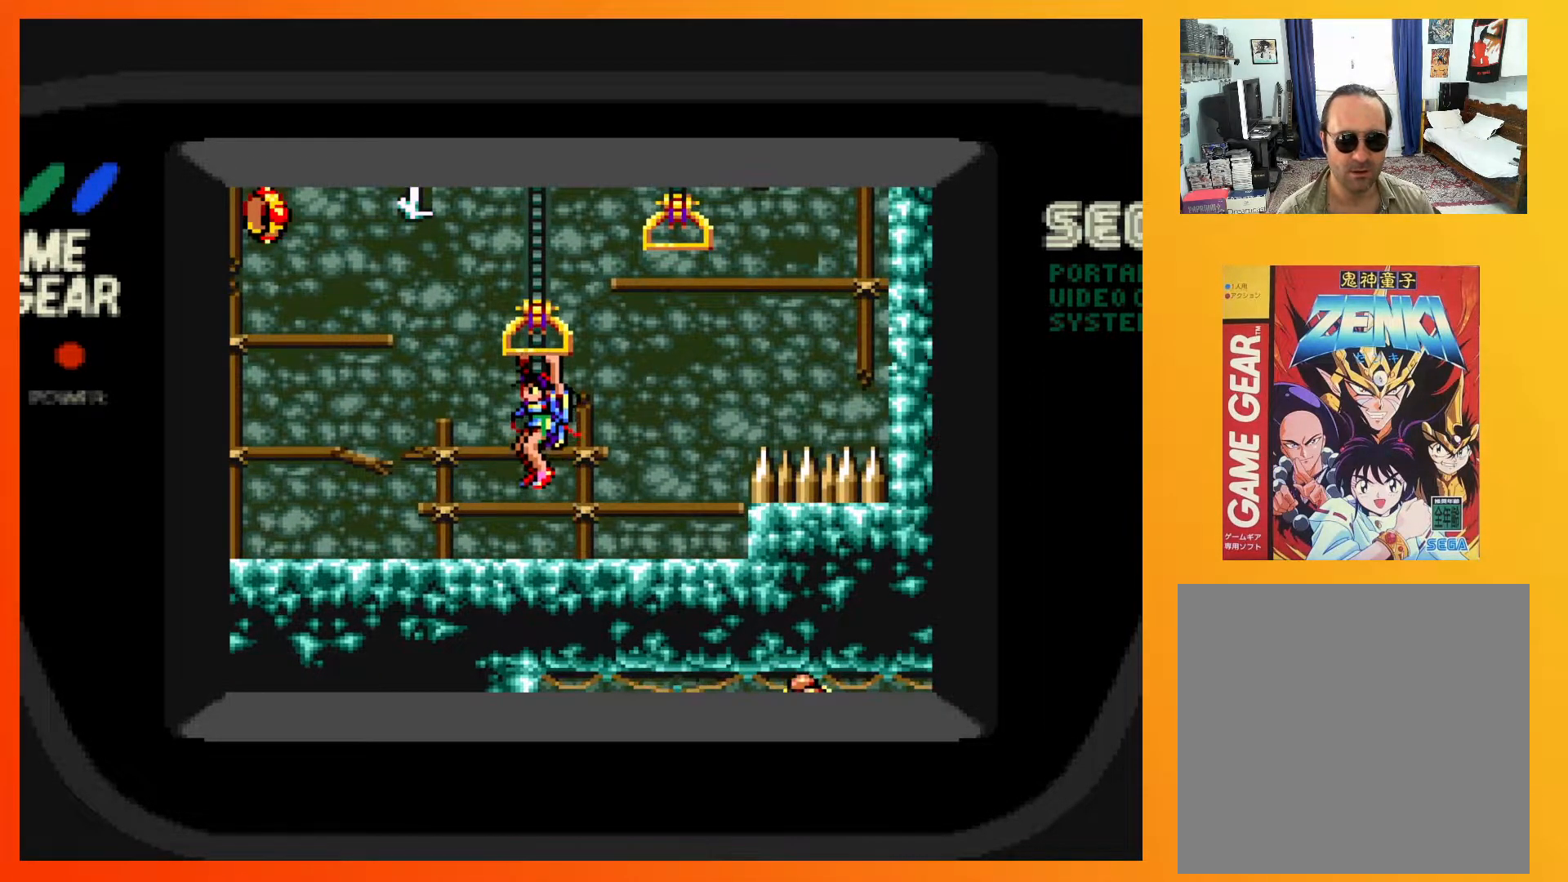
{"buttons": [], "events": []}
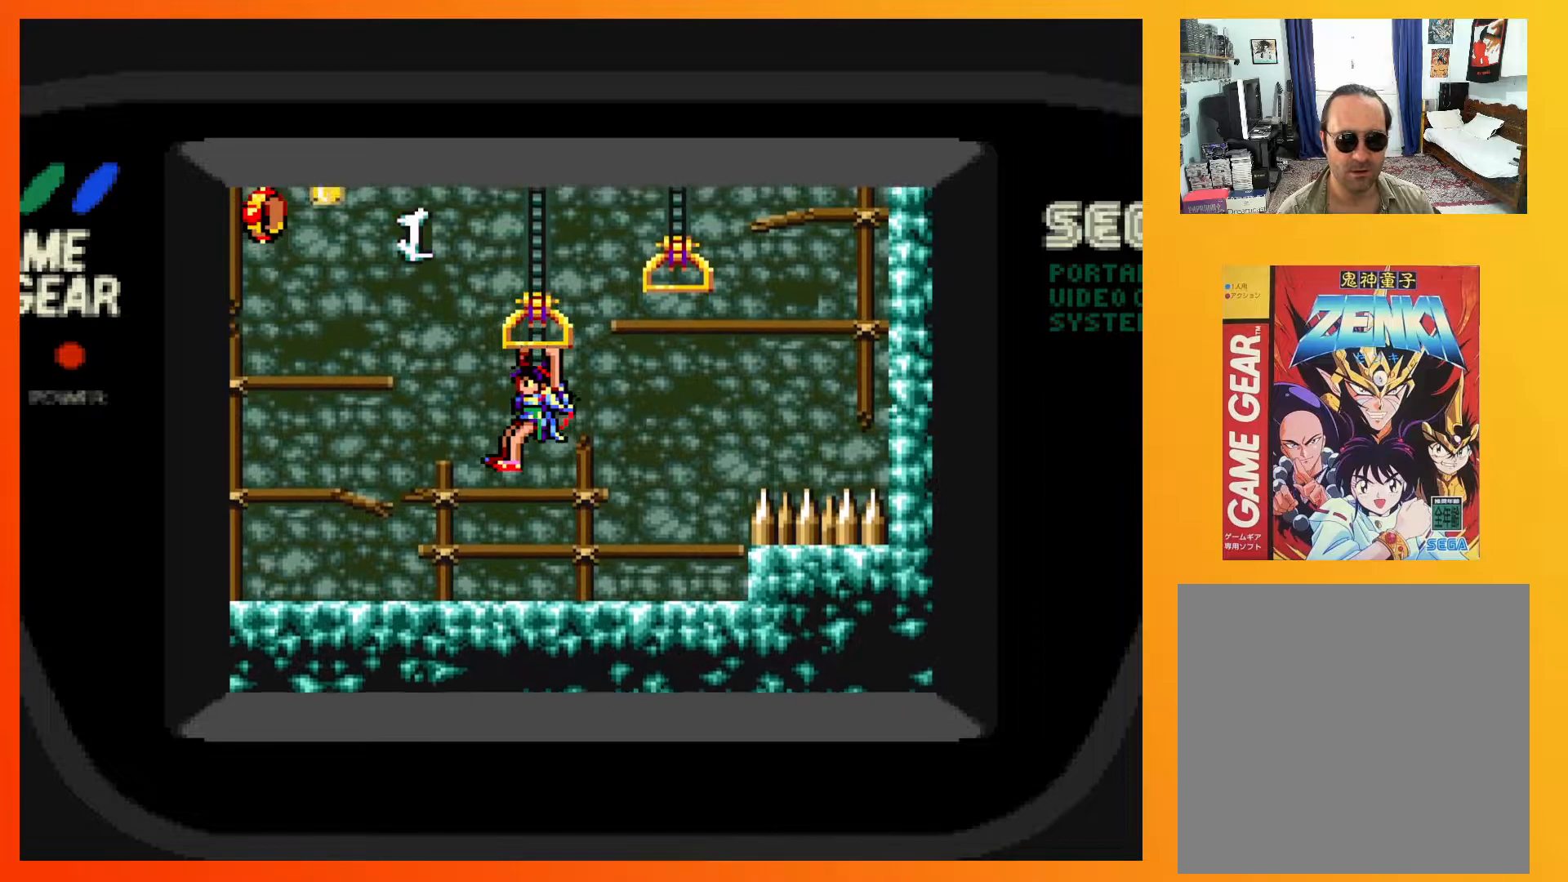
{"buttons": [], "events": []}
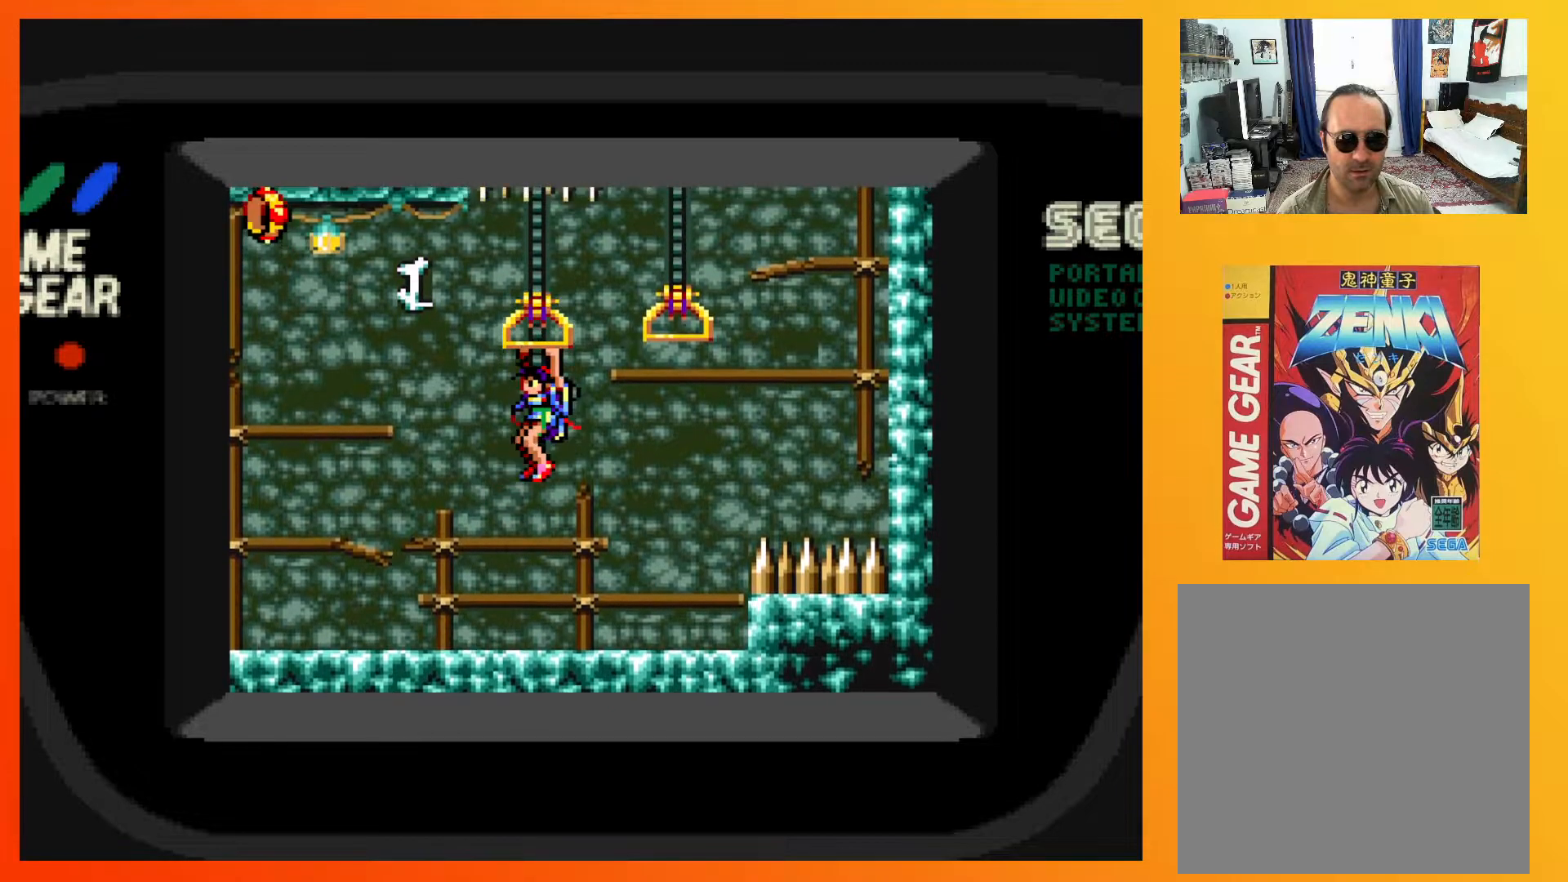
{"buttons": ["DPAD_LEFT"], "events": [[467, "DPAD_LEFT", "down"]]}
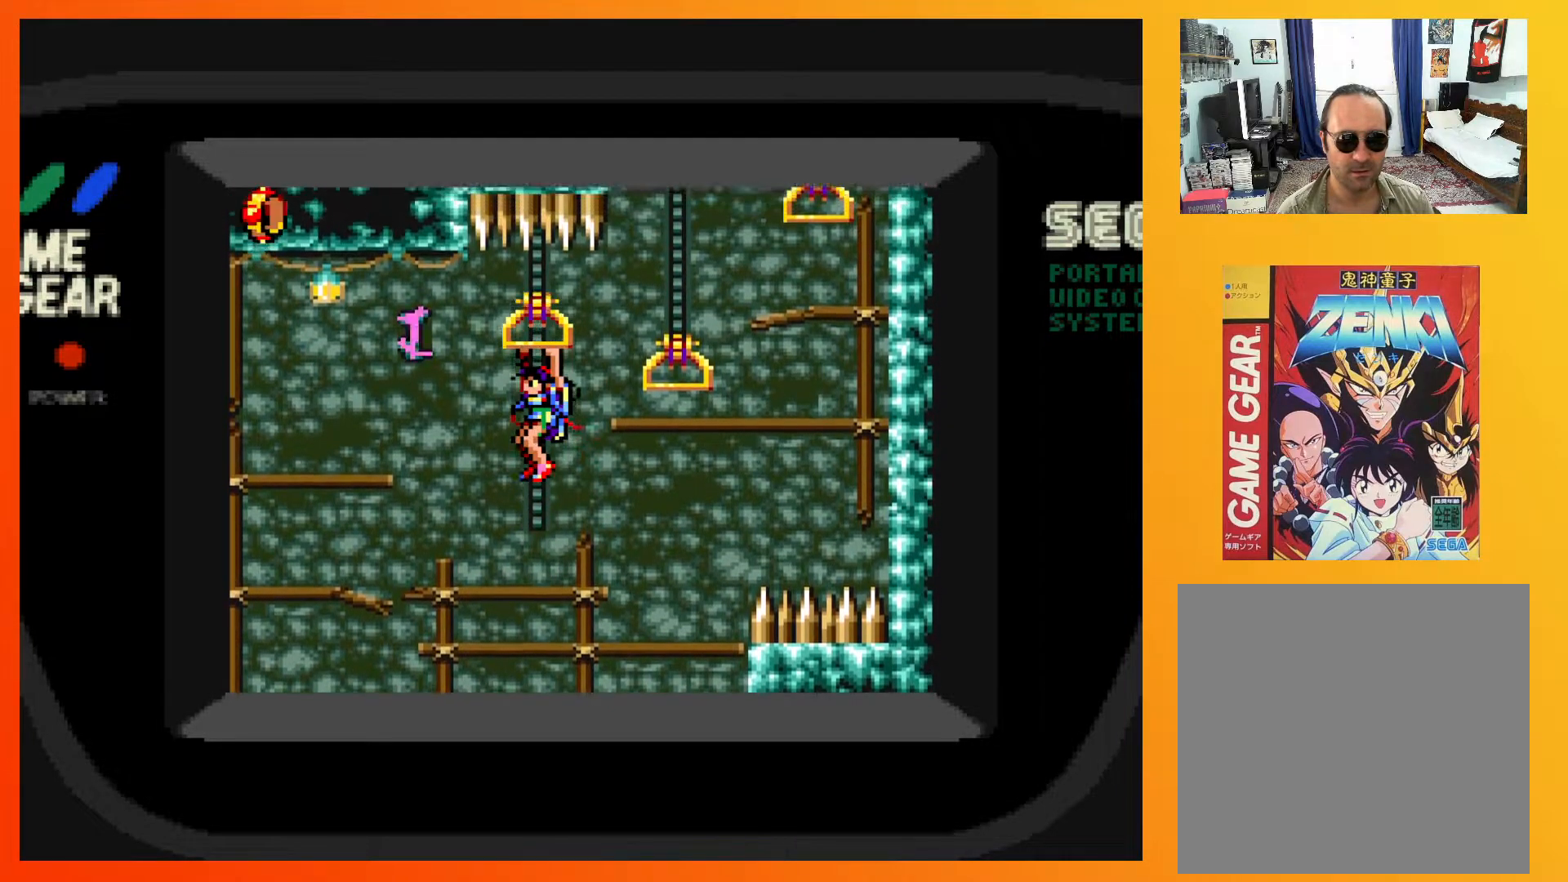
{"buttons": ["DPAD_LEFT"], "events": [[117, "A", "down"], [250, "A", "up"]]}
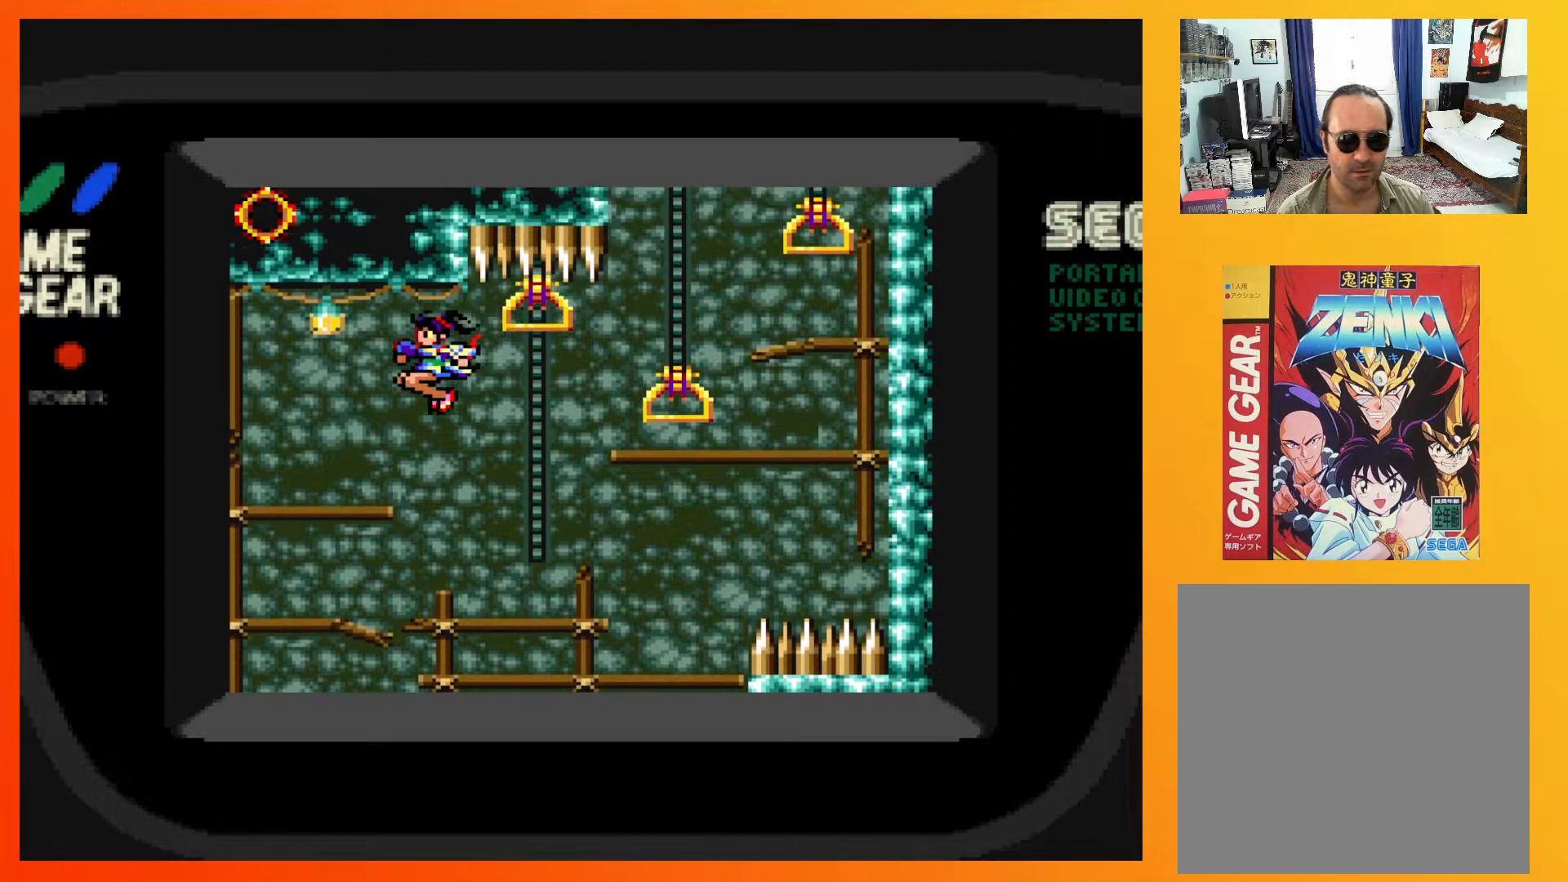
{"buttons": ["DPAD_RIGHT"], "events": [[150, "DPAD_LEFT", "up"], [300, "DPAD_RIGHT", "down"]]}
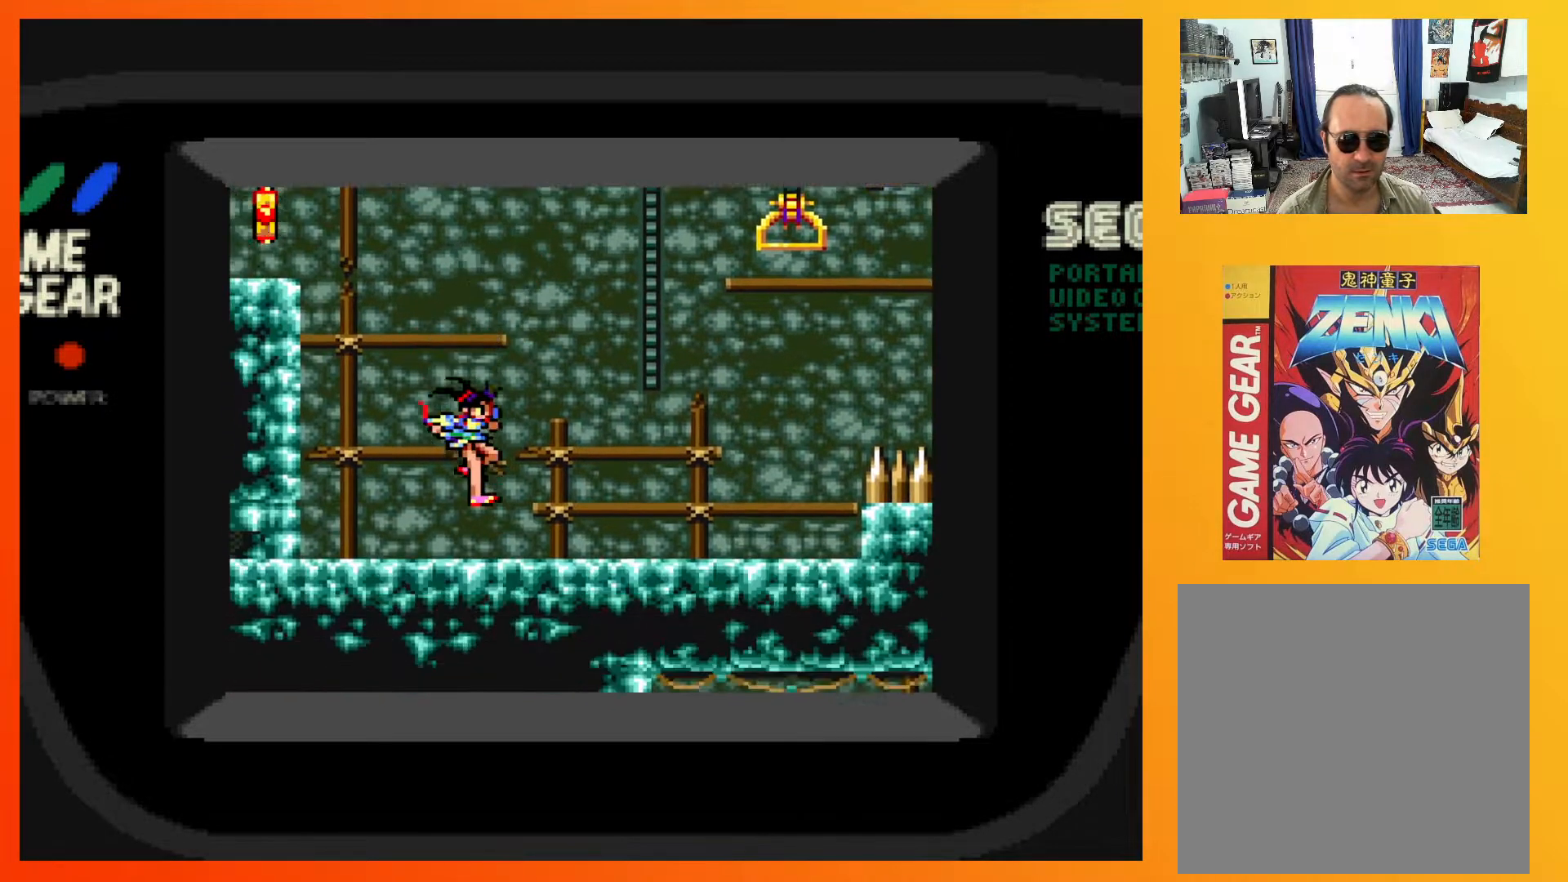
{"buttons": ["DPAD_RIGHT"], "events": []}
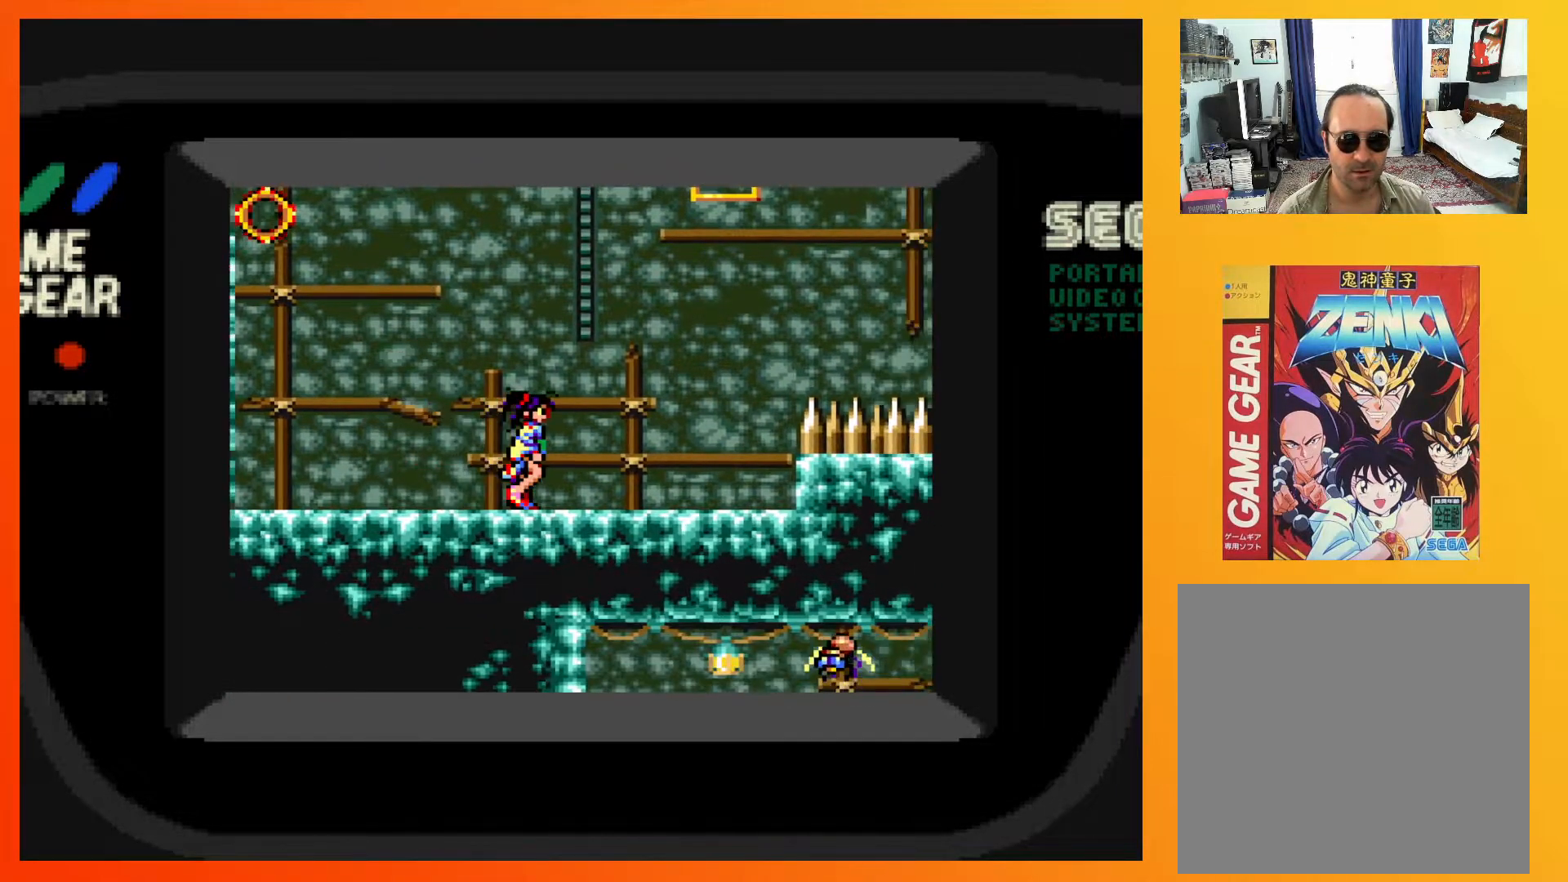
{"buttons": [], "events": [[367, "DPAD_RIGHT", "up"]]}
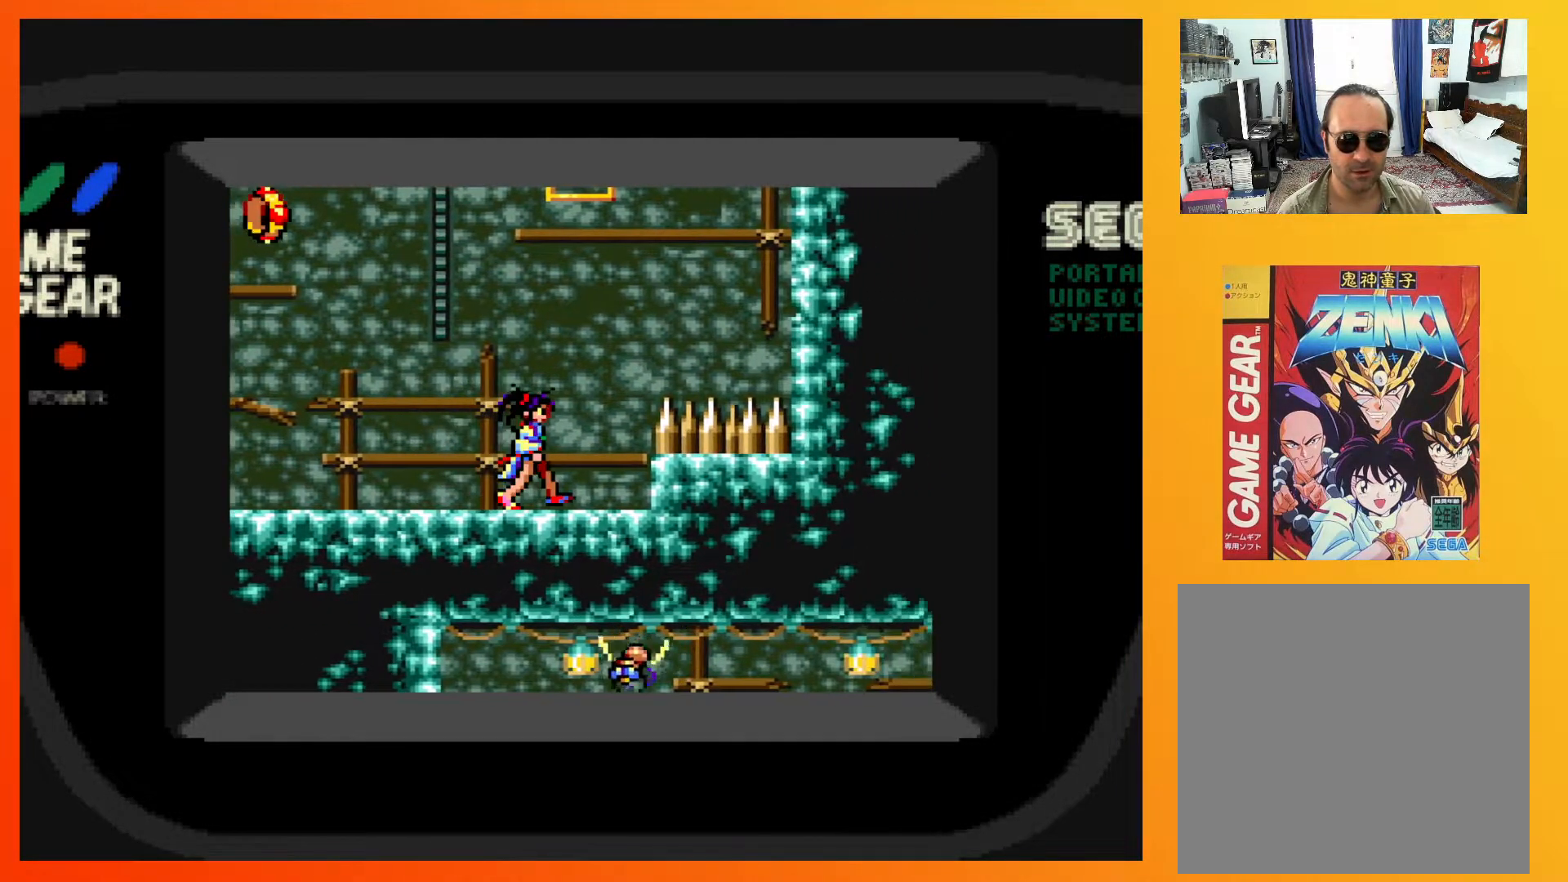
{"buttons": ["DPAD_LEFT"], "events": [[250, "DPAD_LEFT", "down"]]}
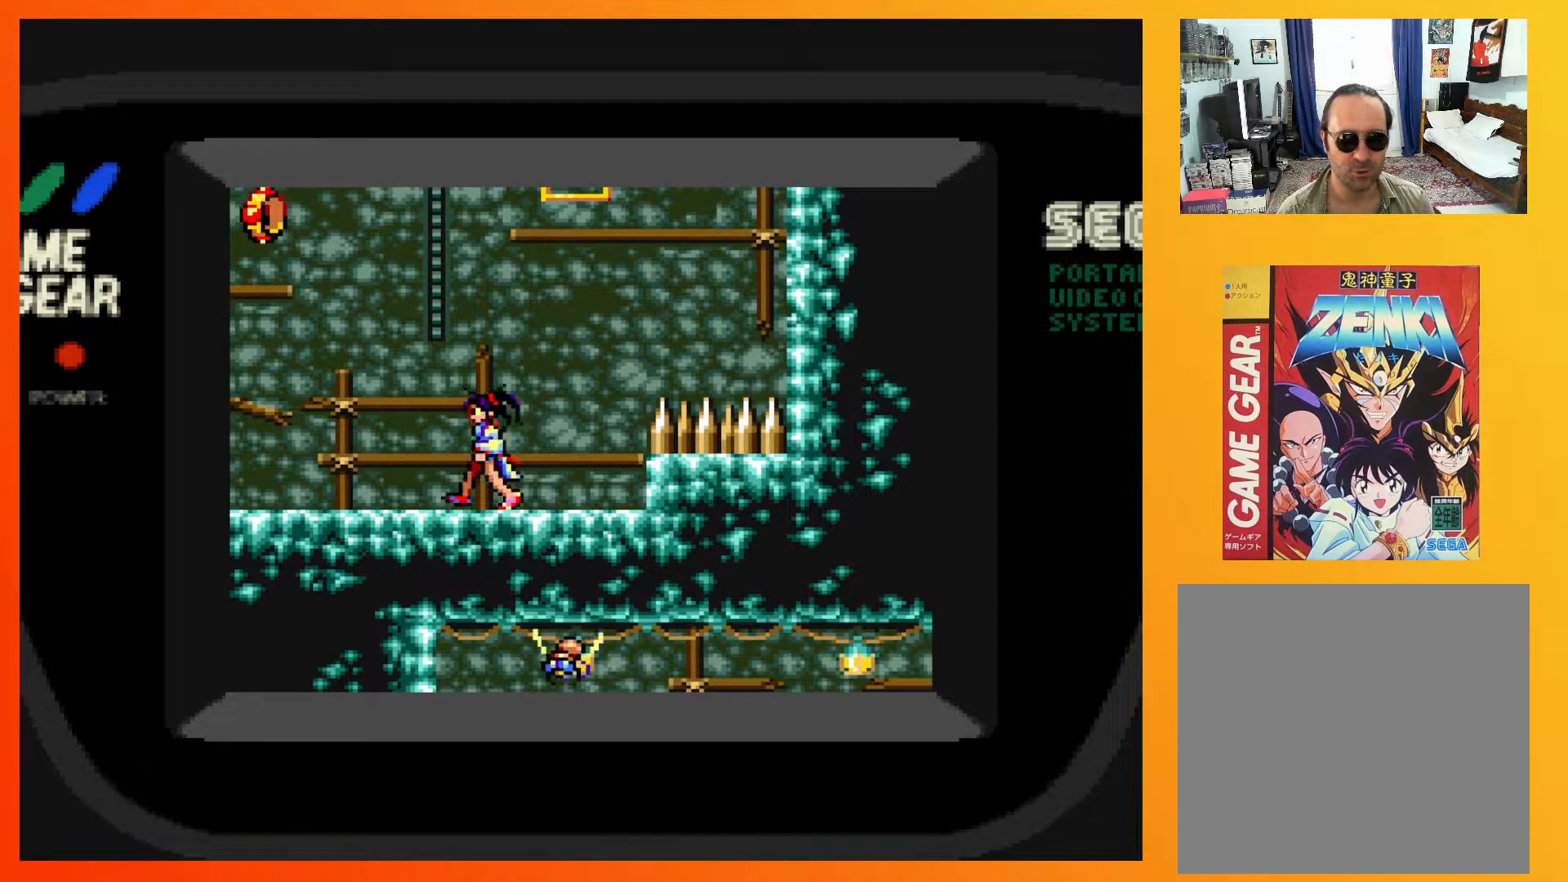
{"buttons": [], "events": [[467, "DPAD_LEFT", "up"]]}
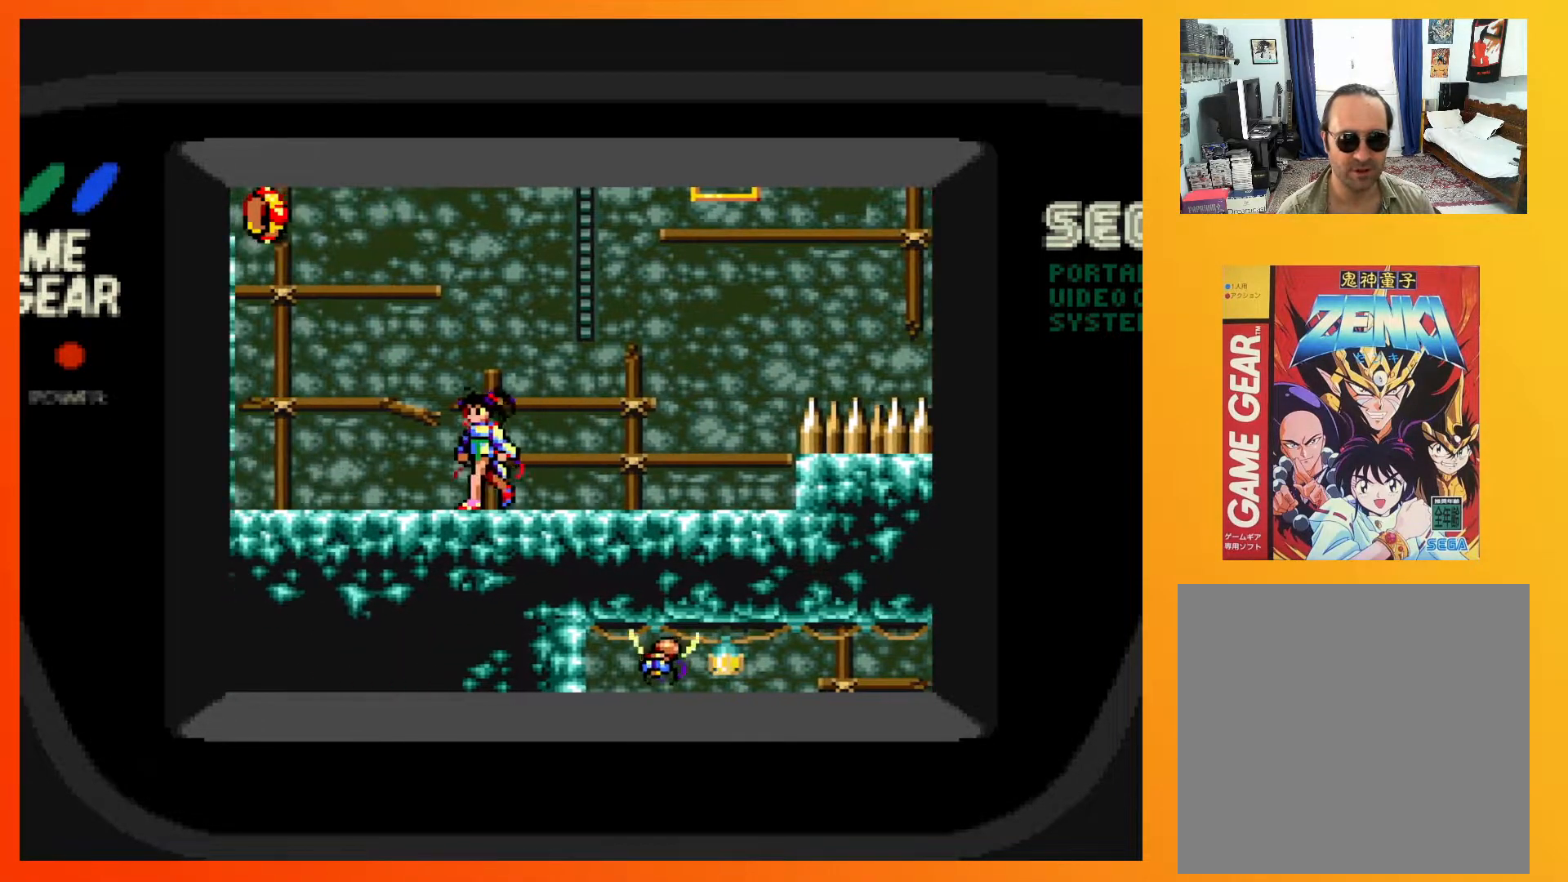
{"buttons": ["A"], "events": [[150, "DPAD_RIGHT", "down"], [167, "DPAD_UP", "down"], [183, "DPAD_UP", "up"], [233, "DPAD_RIGHT", "up"], [350, "A", "down"]]}
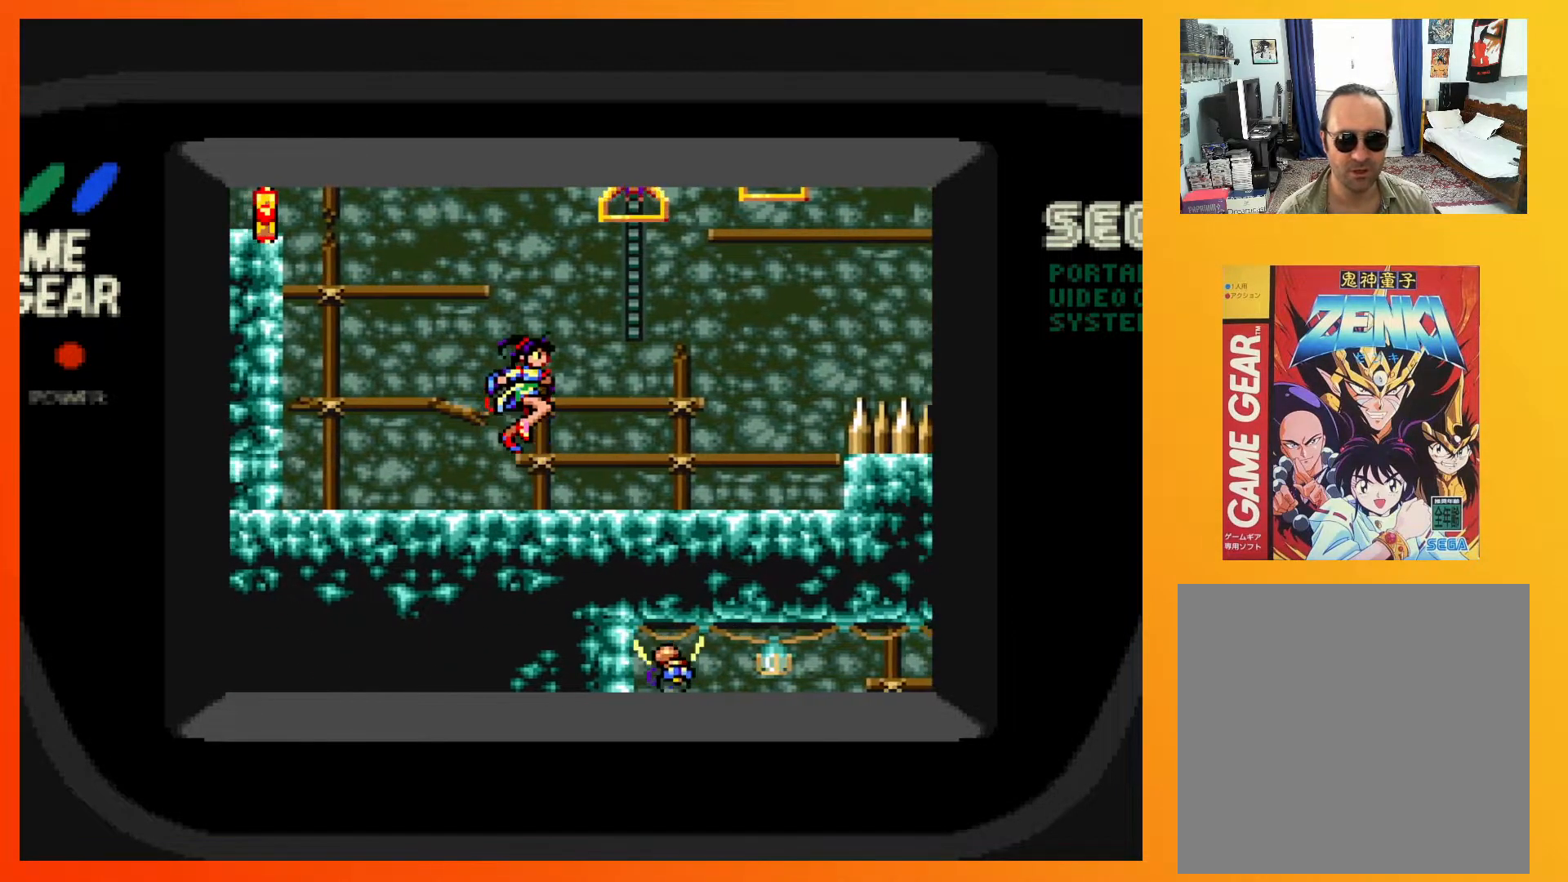
{"buttons": [], "events": [[233, "A", "up"]]}
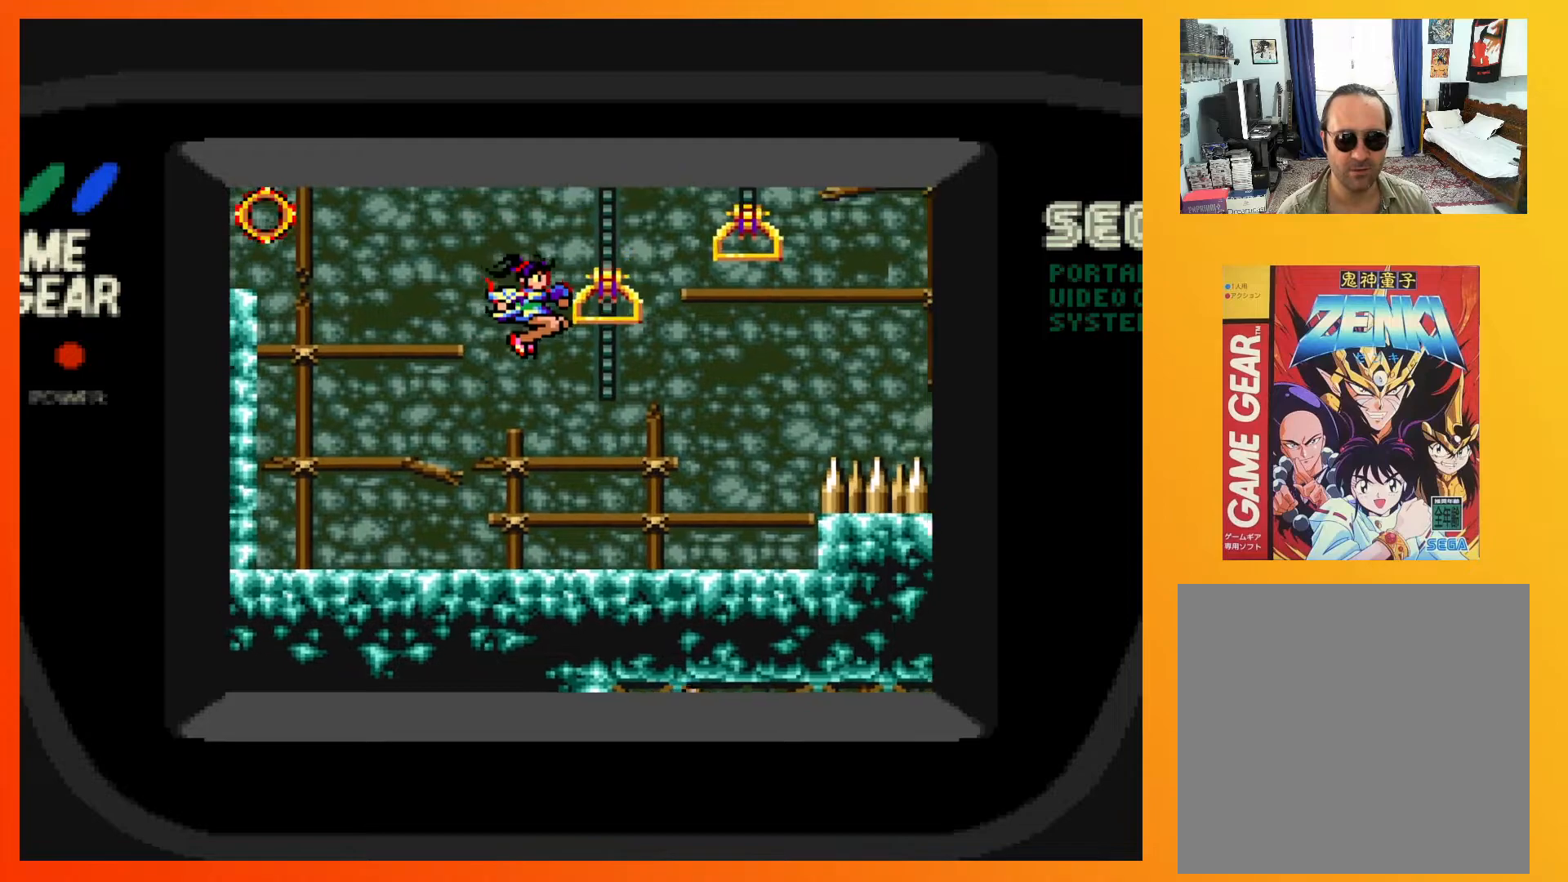
{"buttons": ["DPAD_RIGHT"], "events": [[117, "DPAD_RIGHT", "down"]]}
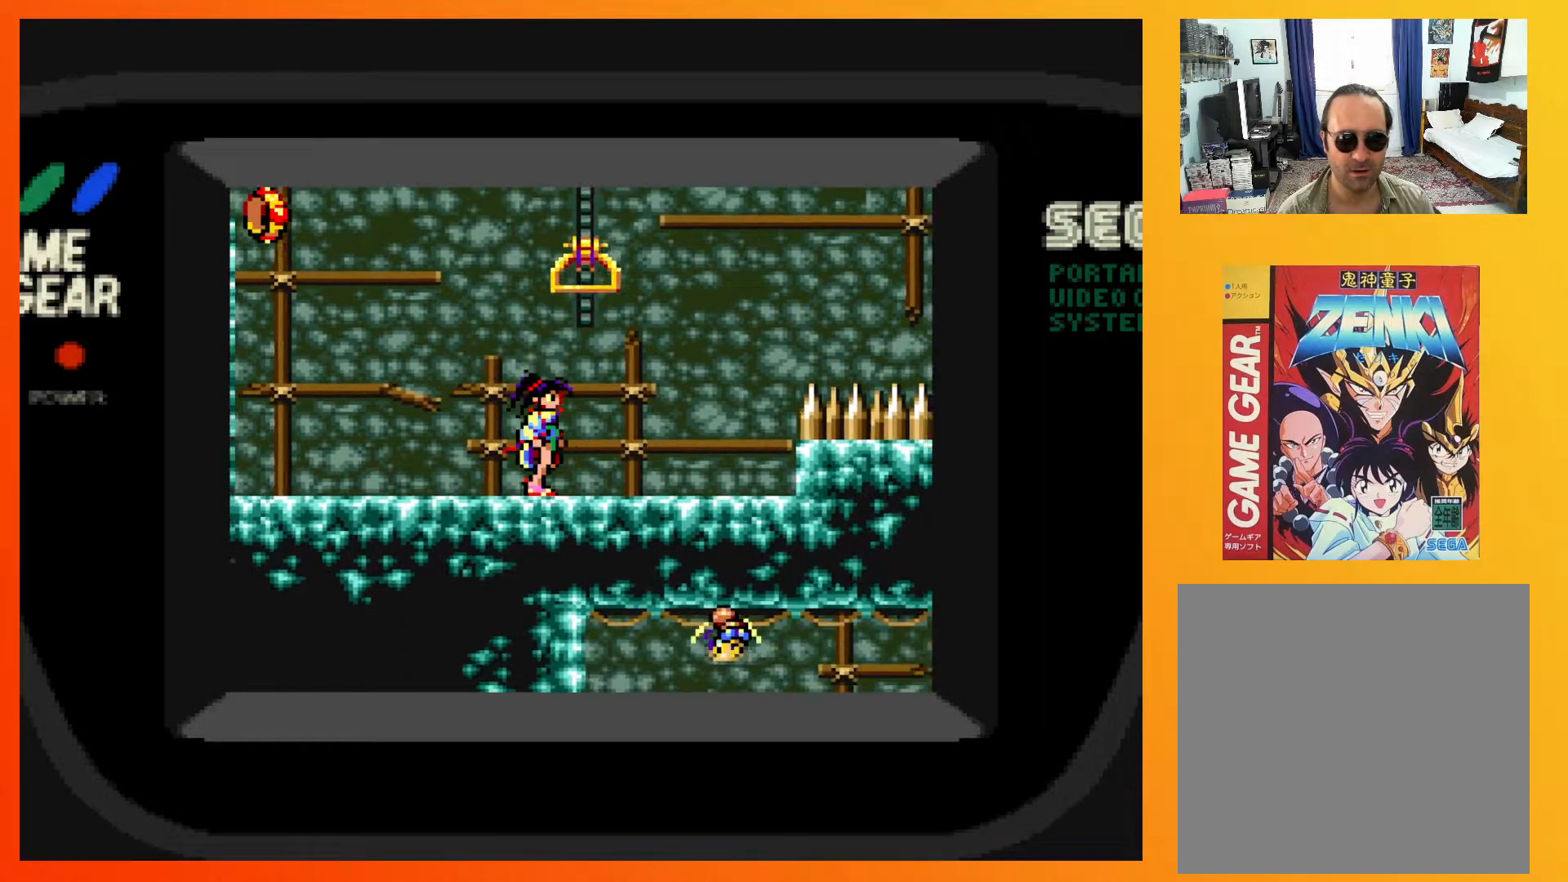
{"buttons": ["A"], "events": [[33, "DPAD_RIGHT", "up"], [400, "A", "down"]]}
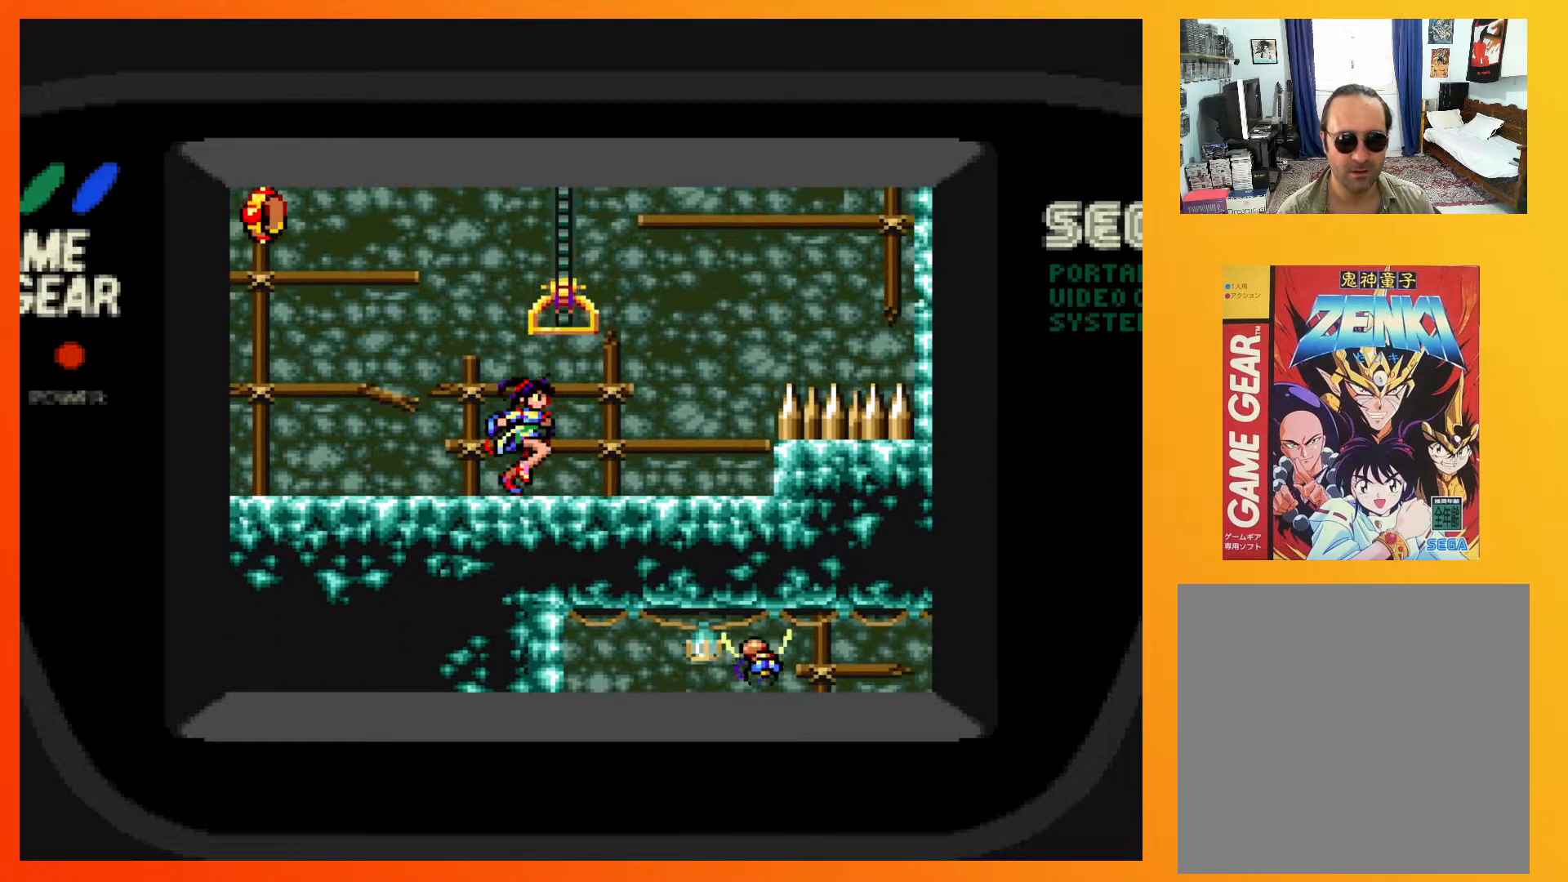
{"buttons": [], "events": [[17, "A", "up"], [183, "DPAD_RIGHT", "down"], [283, "DPAD_RIGHT", "up"]]}
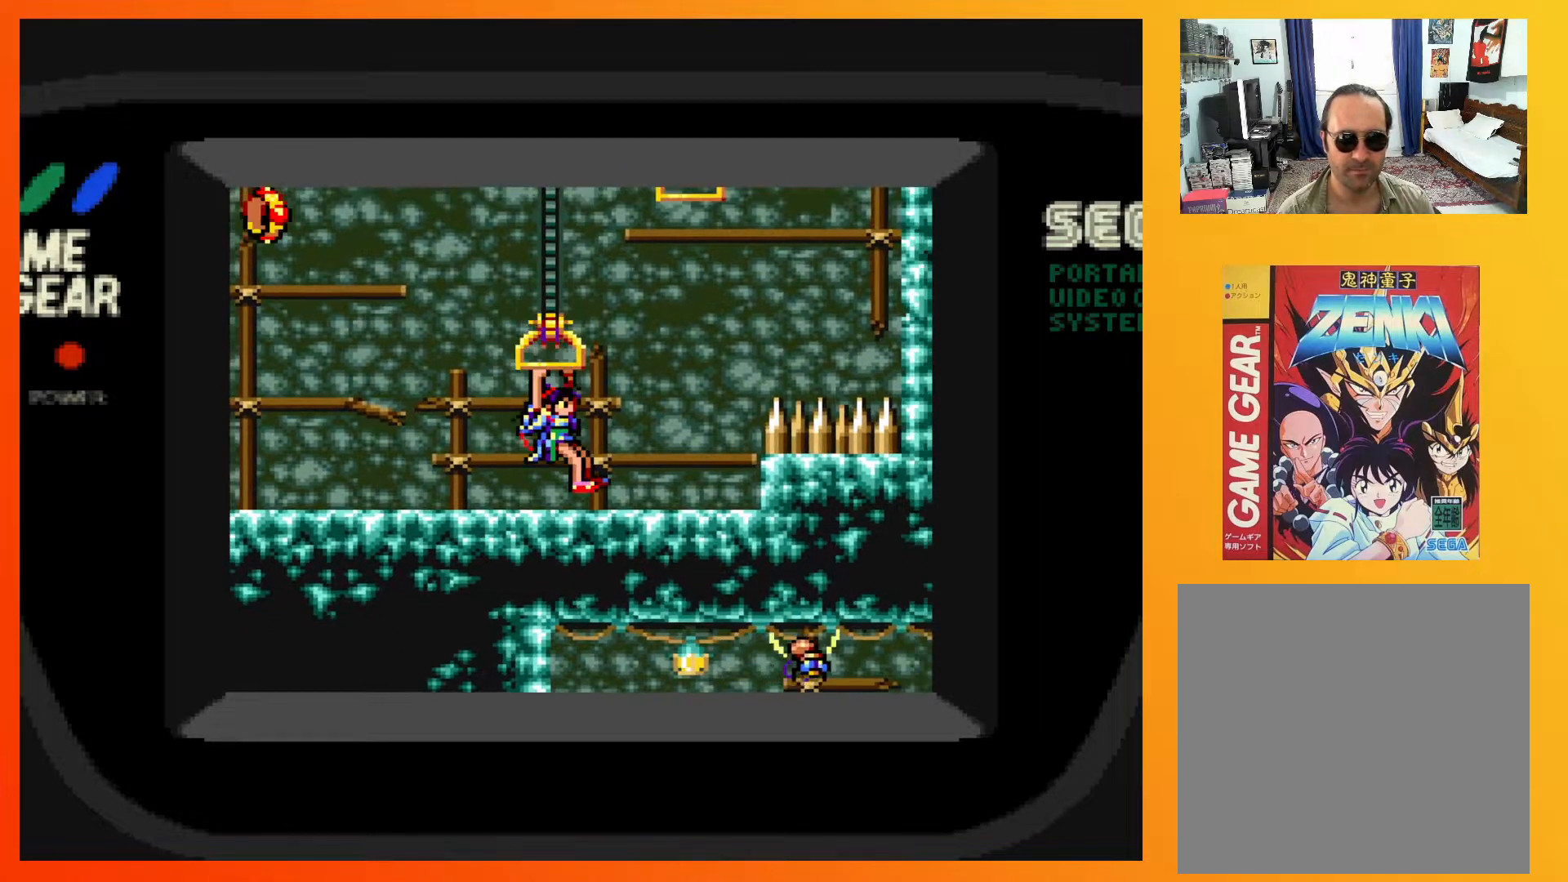
{"buttons": [], "events": []}
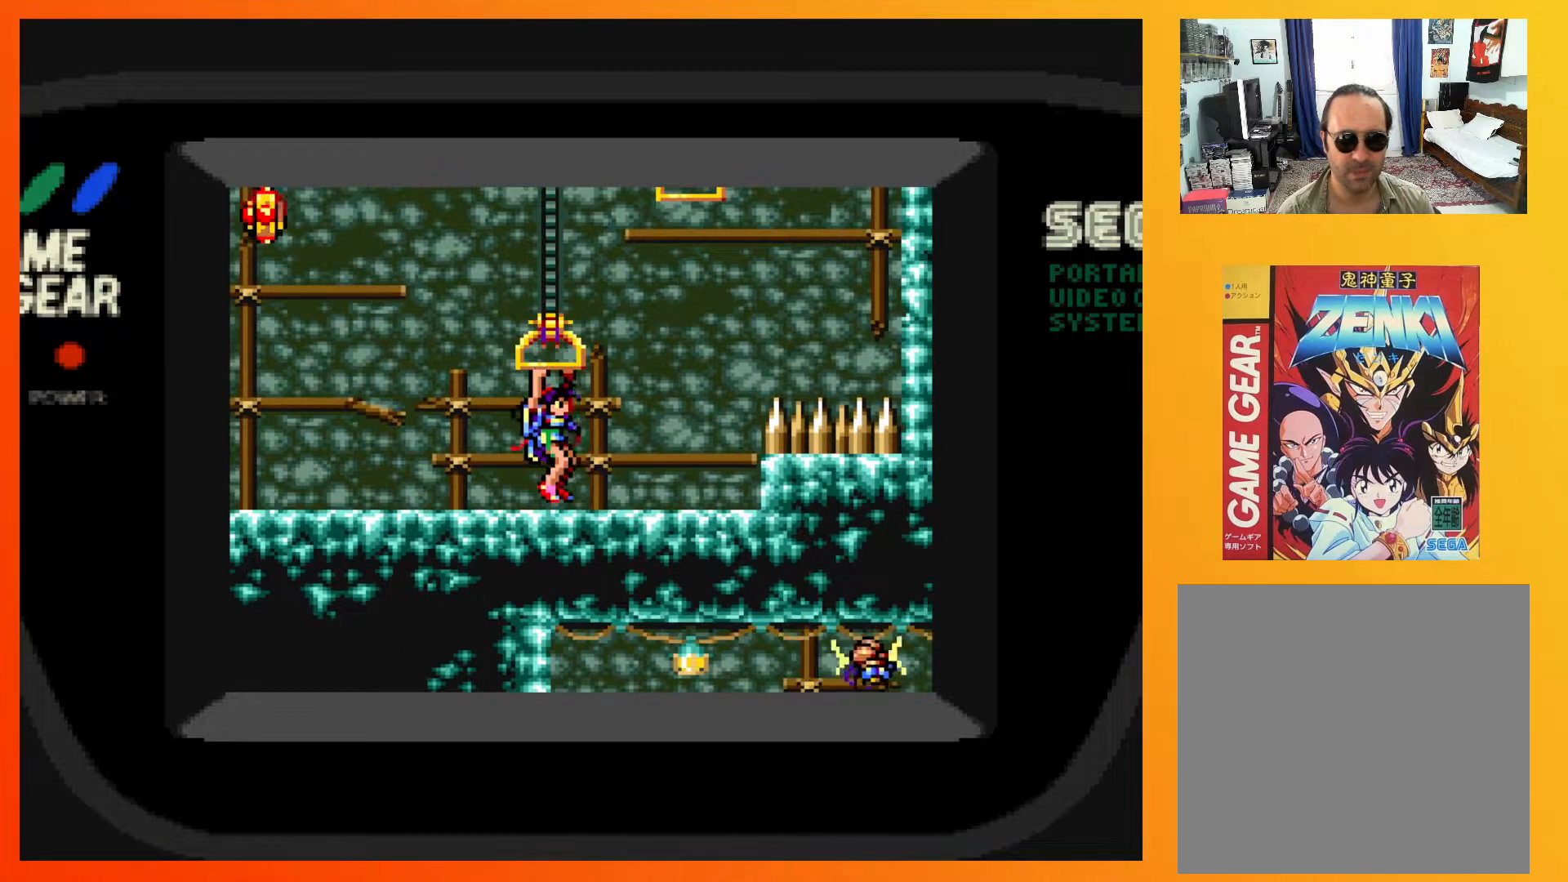
{"buttons": [], "events": []}
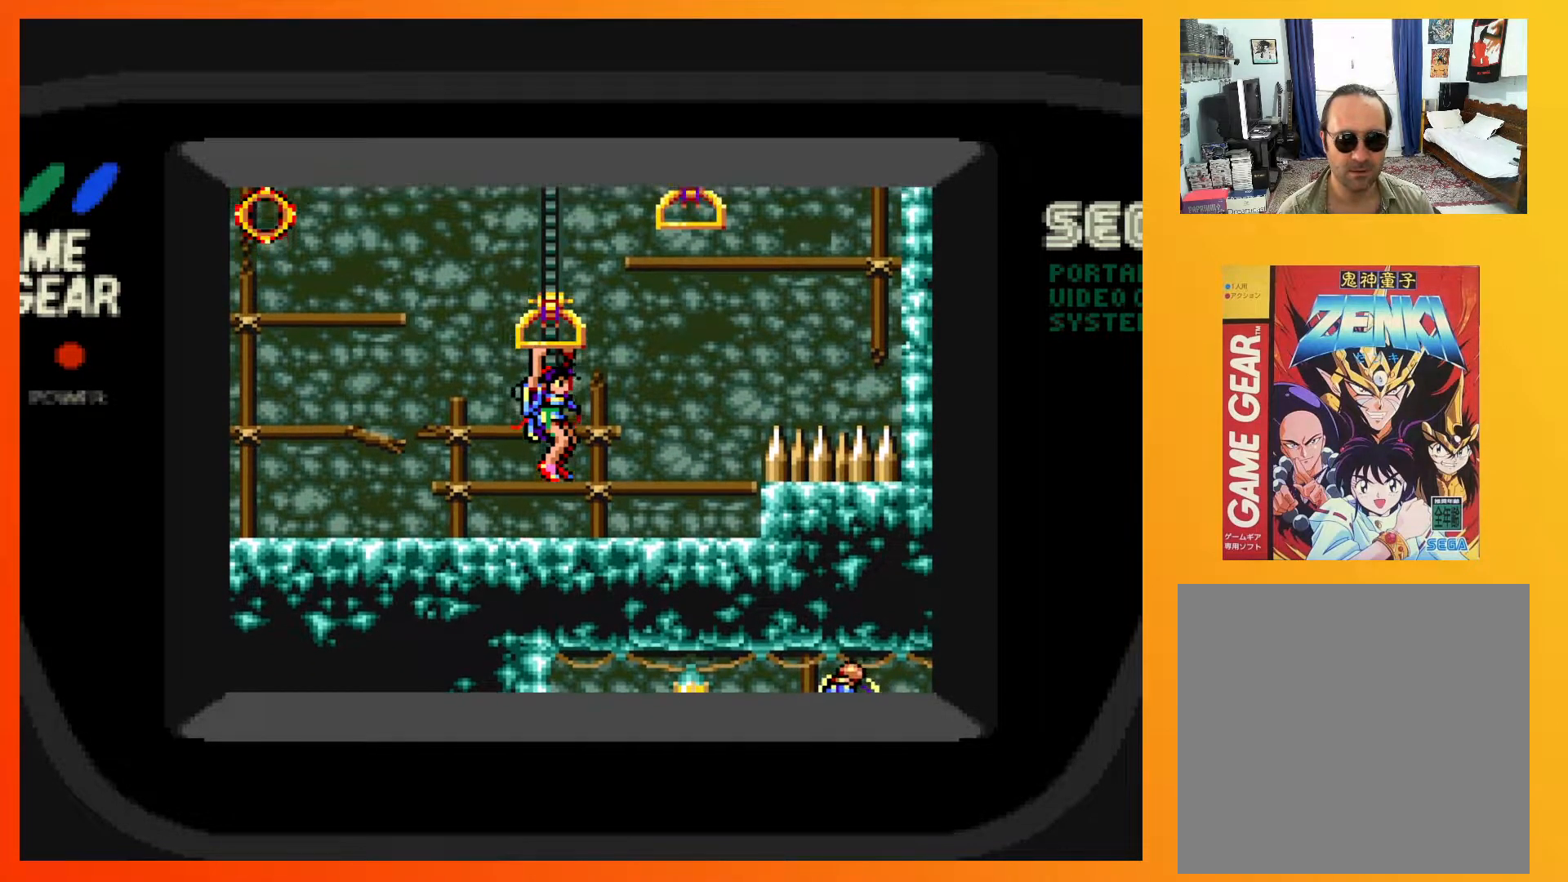
{"buttons": [], "events": []}
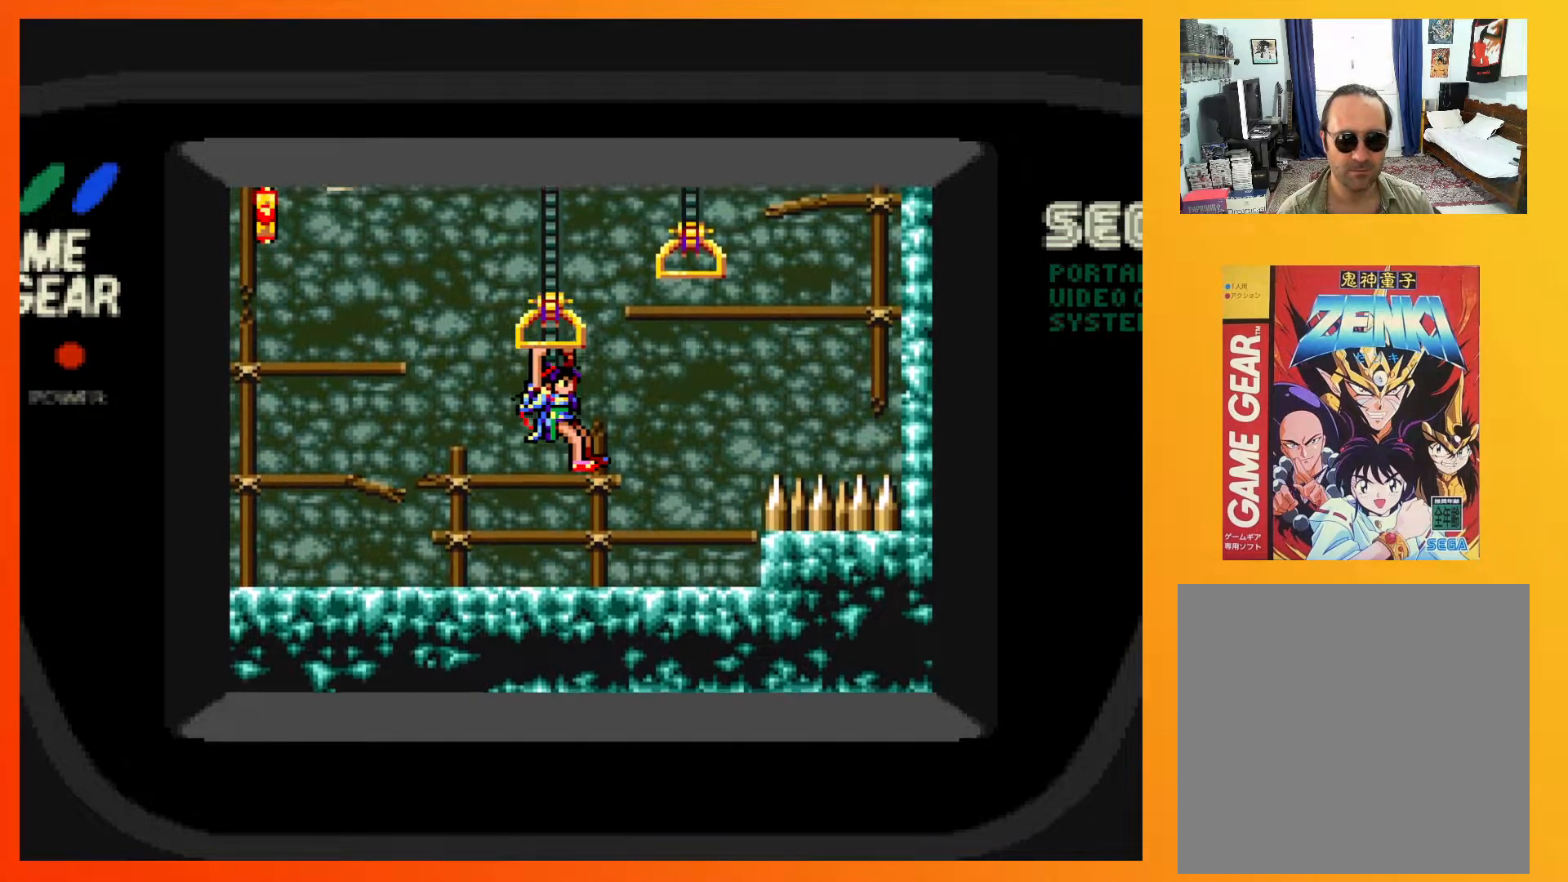
{"buttons": [], "events": []}
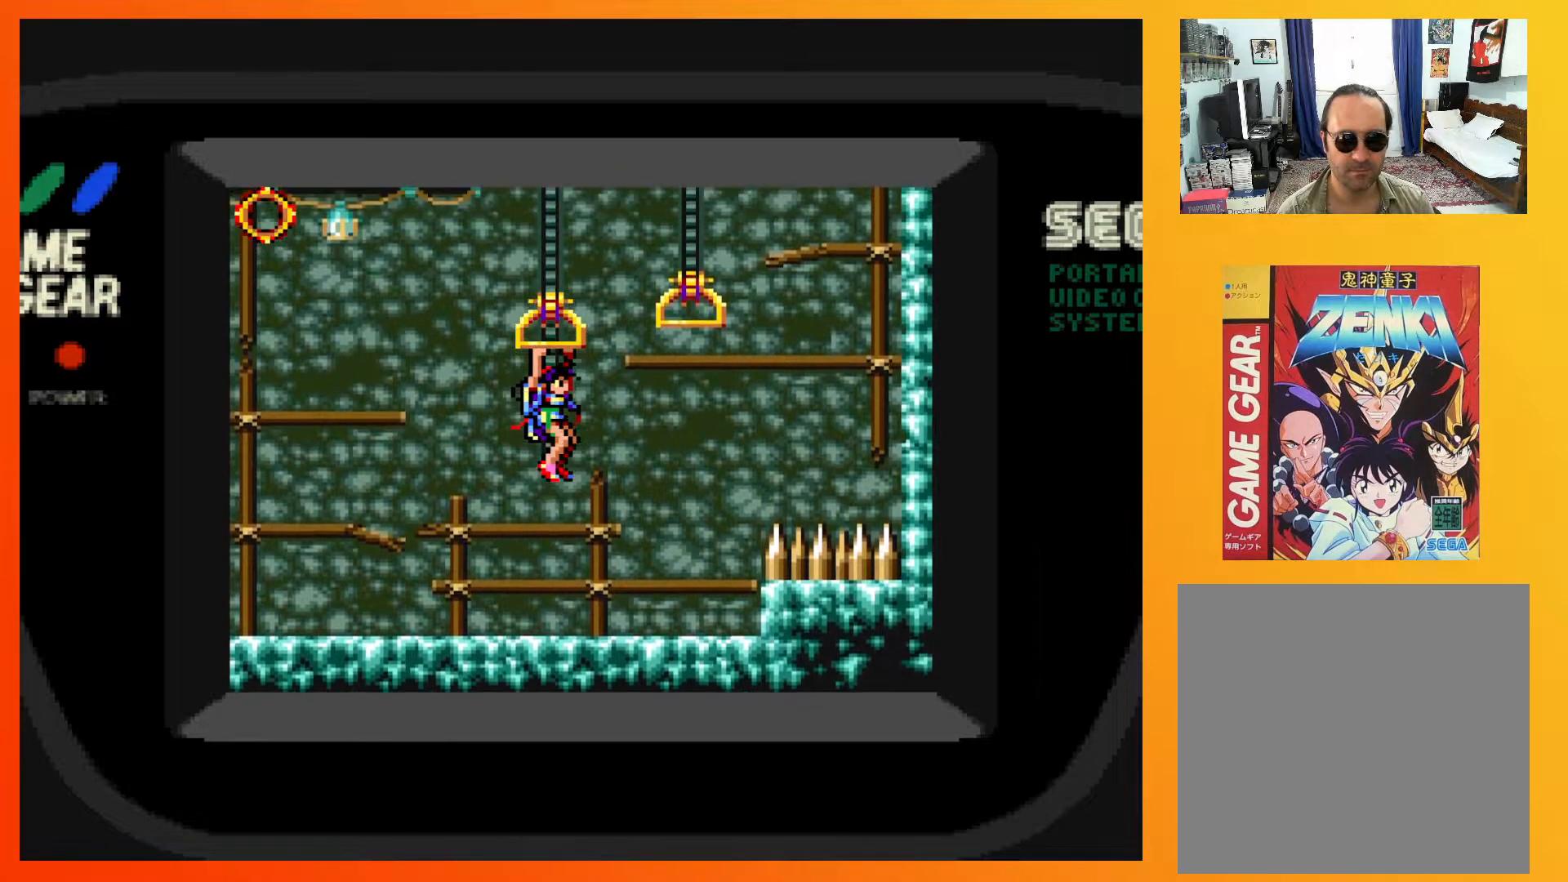
{"buttons": ["DPAD_RIGHT"], "events": [[367, "DPAD_RIGHT", "down"]]}
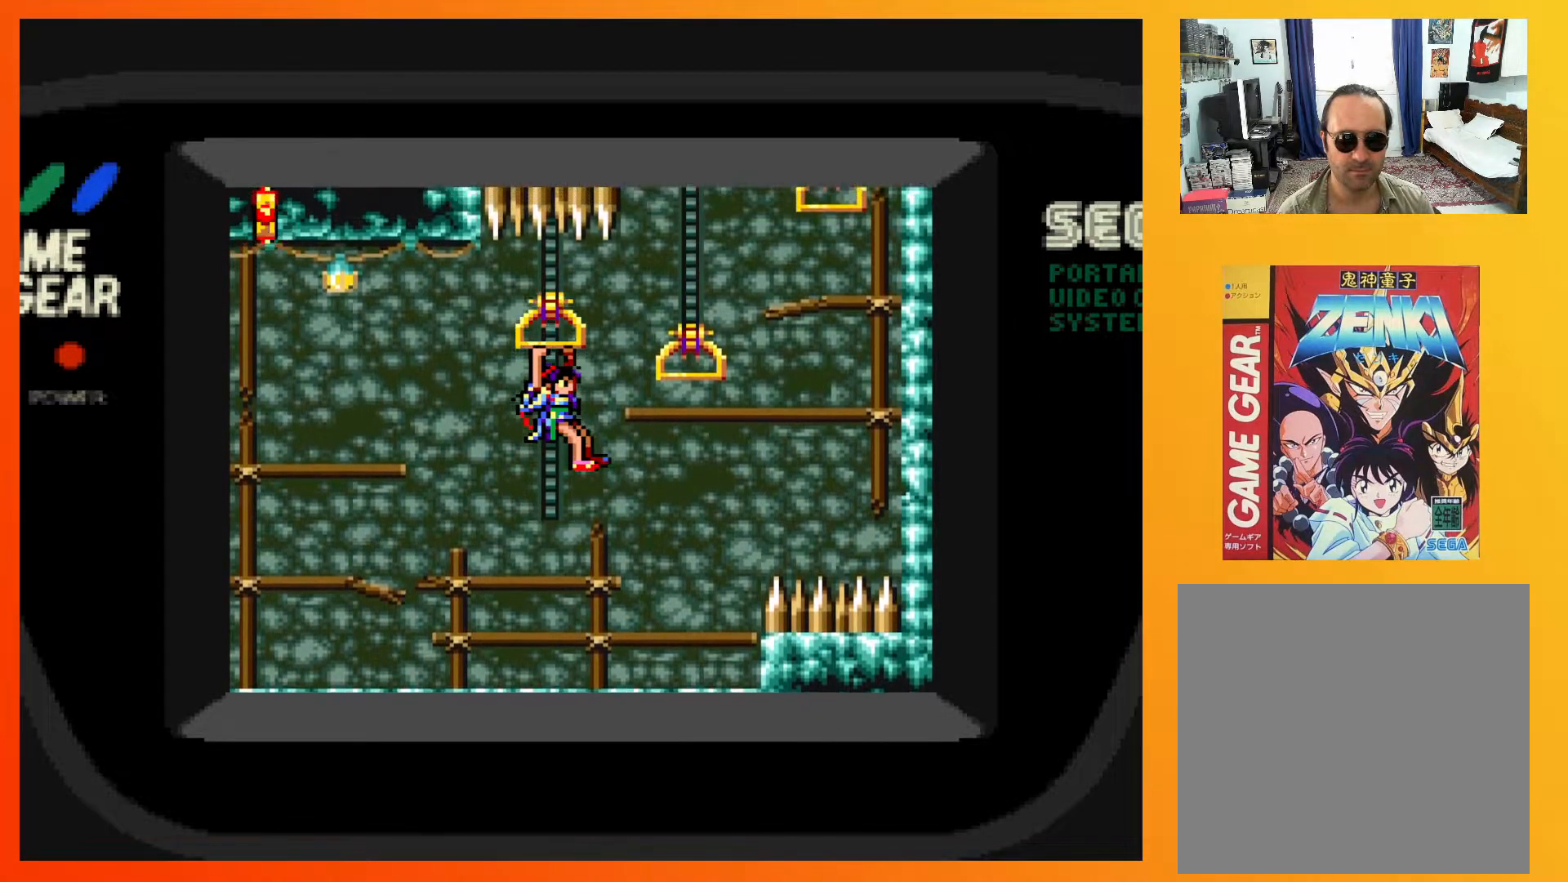
{"buttons": ["DPAD_RIGHT"], "events": [[183, "A", "down"], [367, "A", "up"]]}
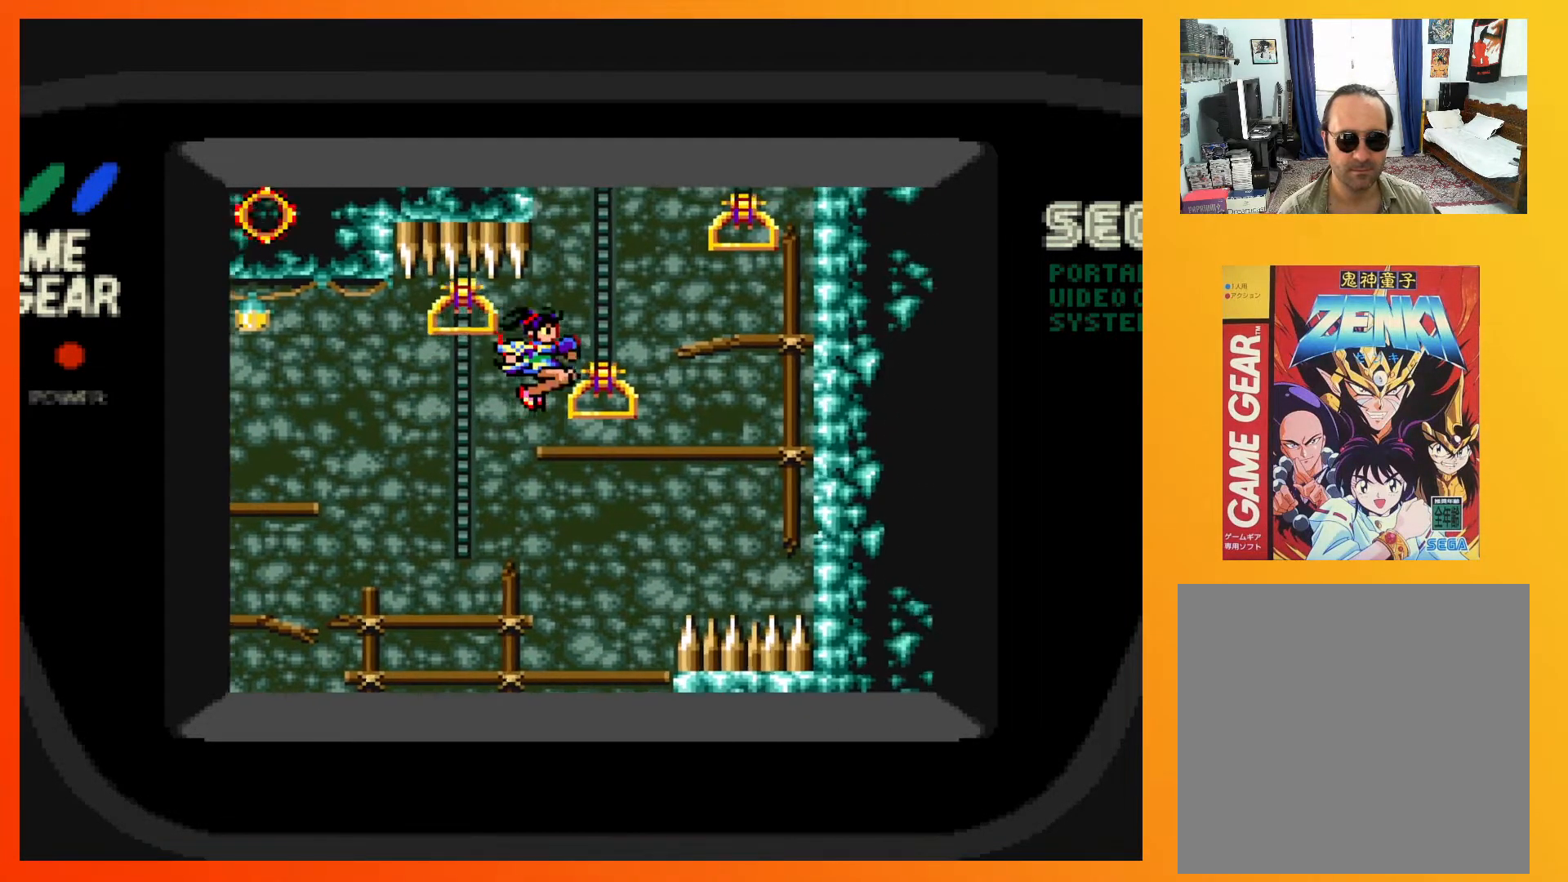
{"buttons": [], "events": [[183, "DPAD_RIGHT", "up"]]}
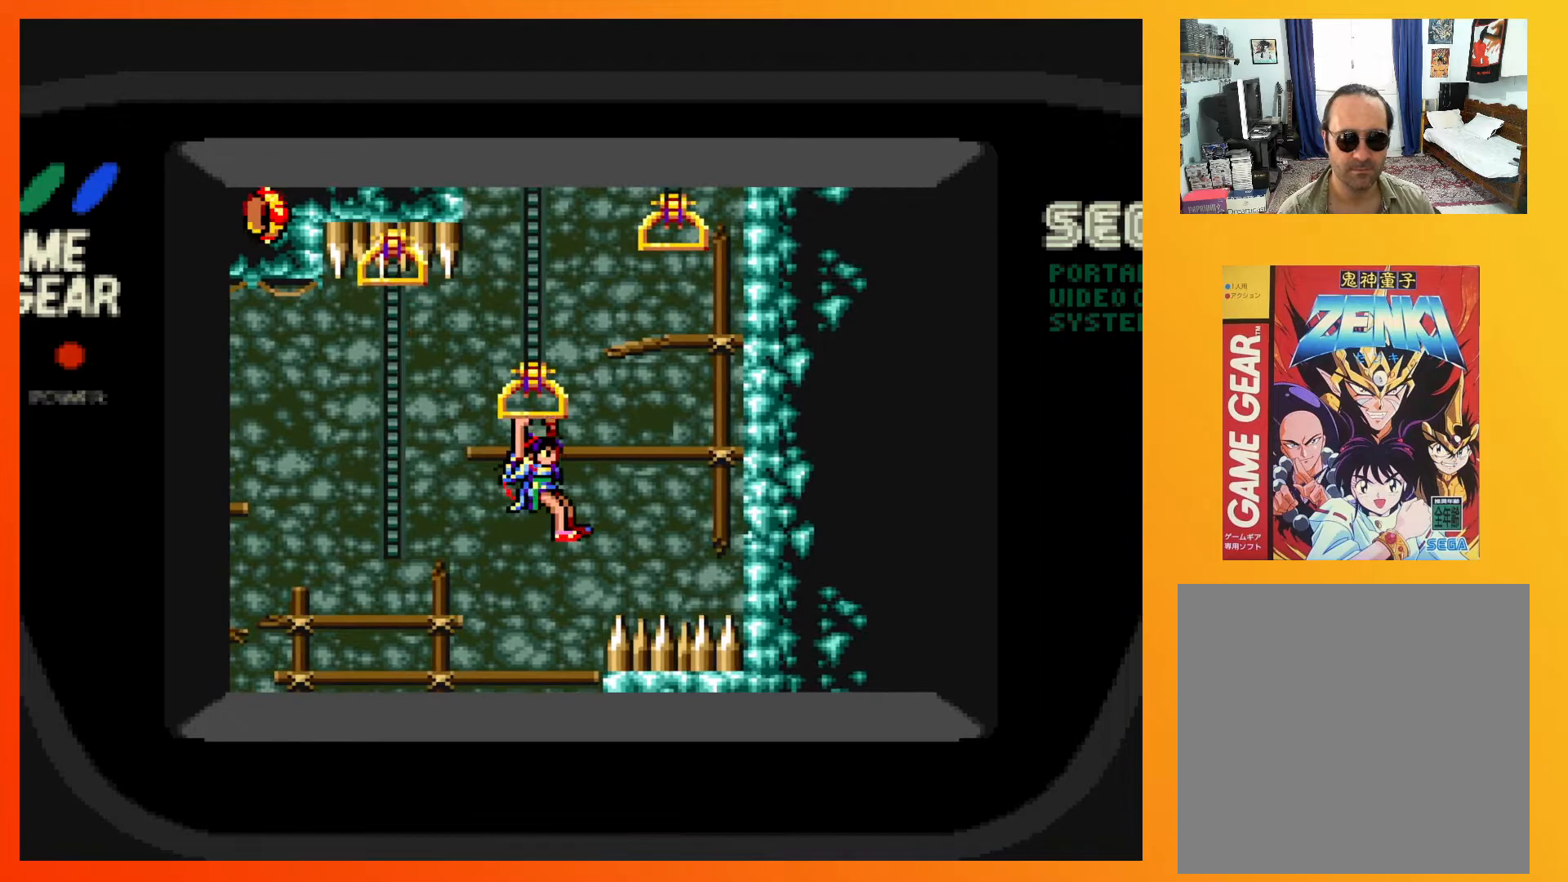
{"buttons": [], "events": []}
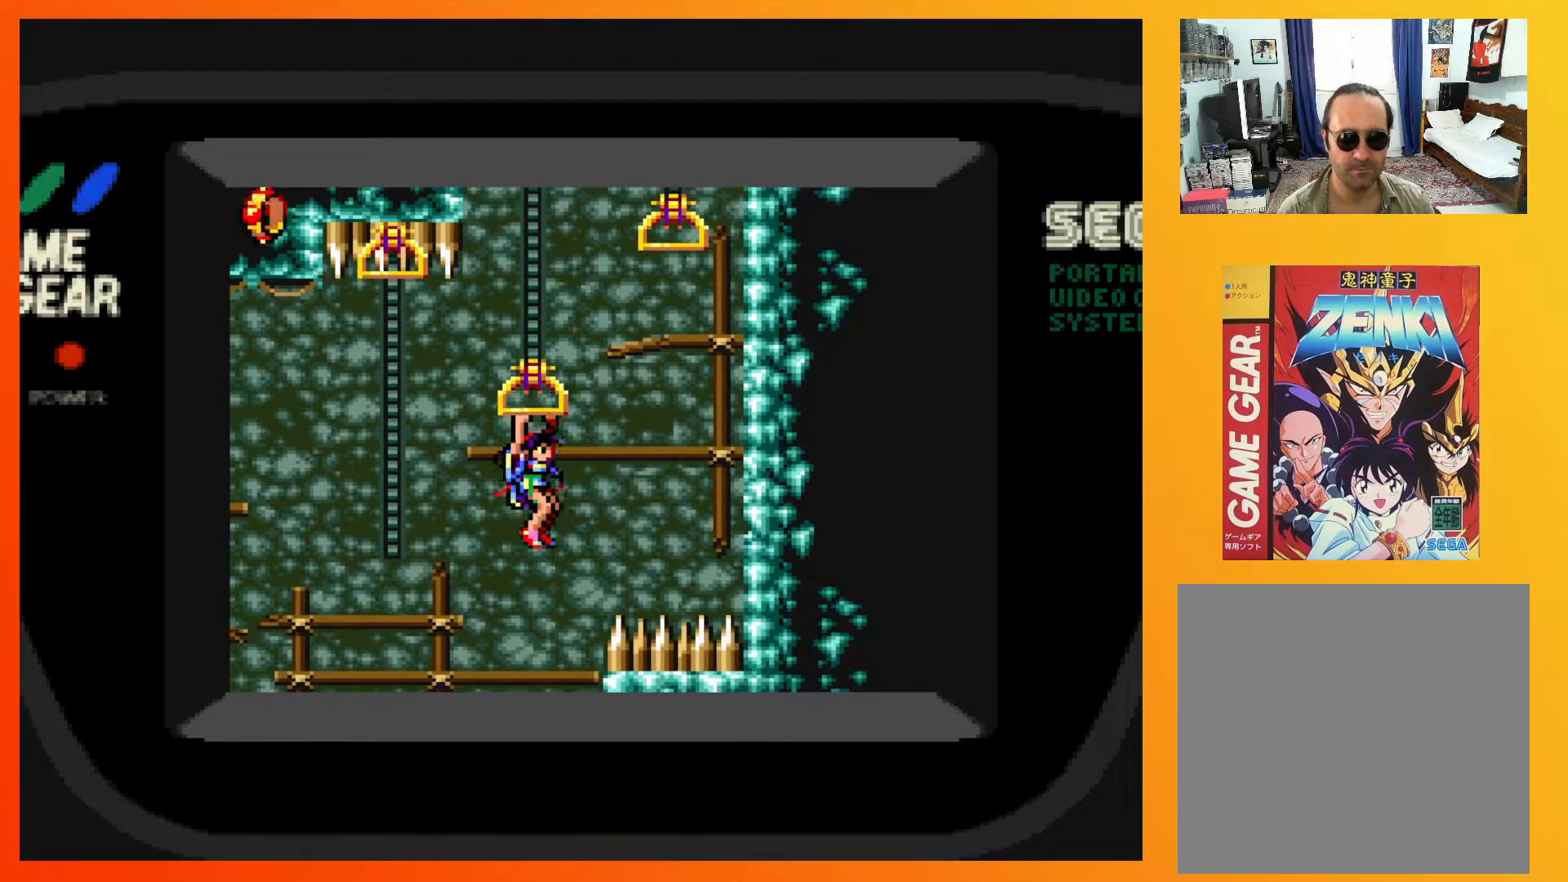
{"buttons": [], "events": []}
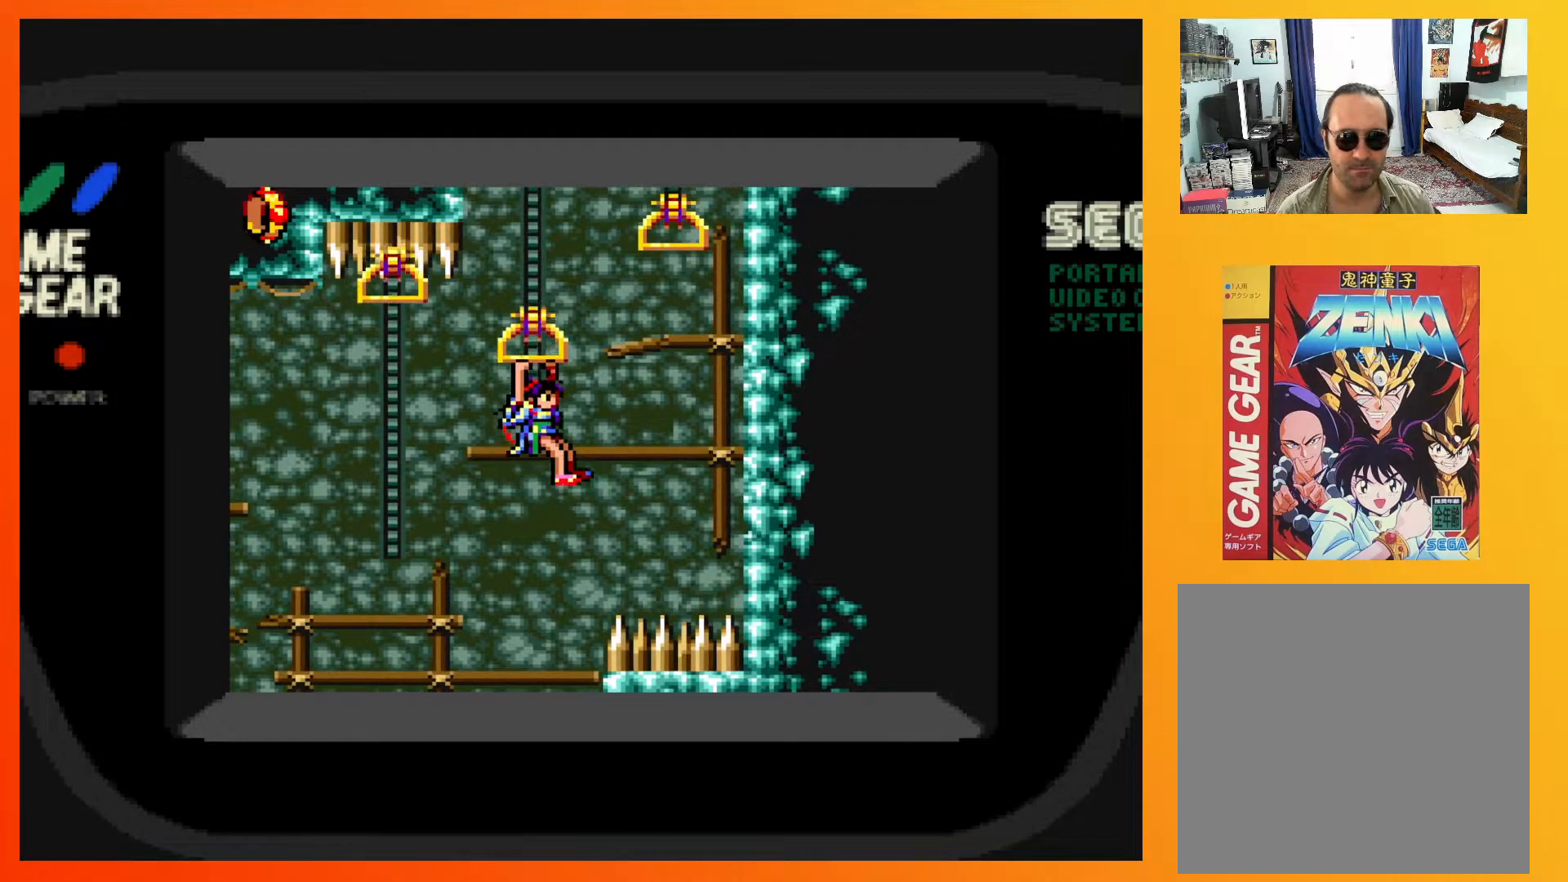
{"buttons": [], "events": []}